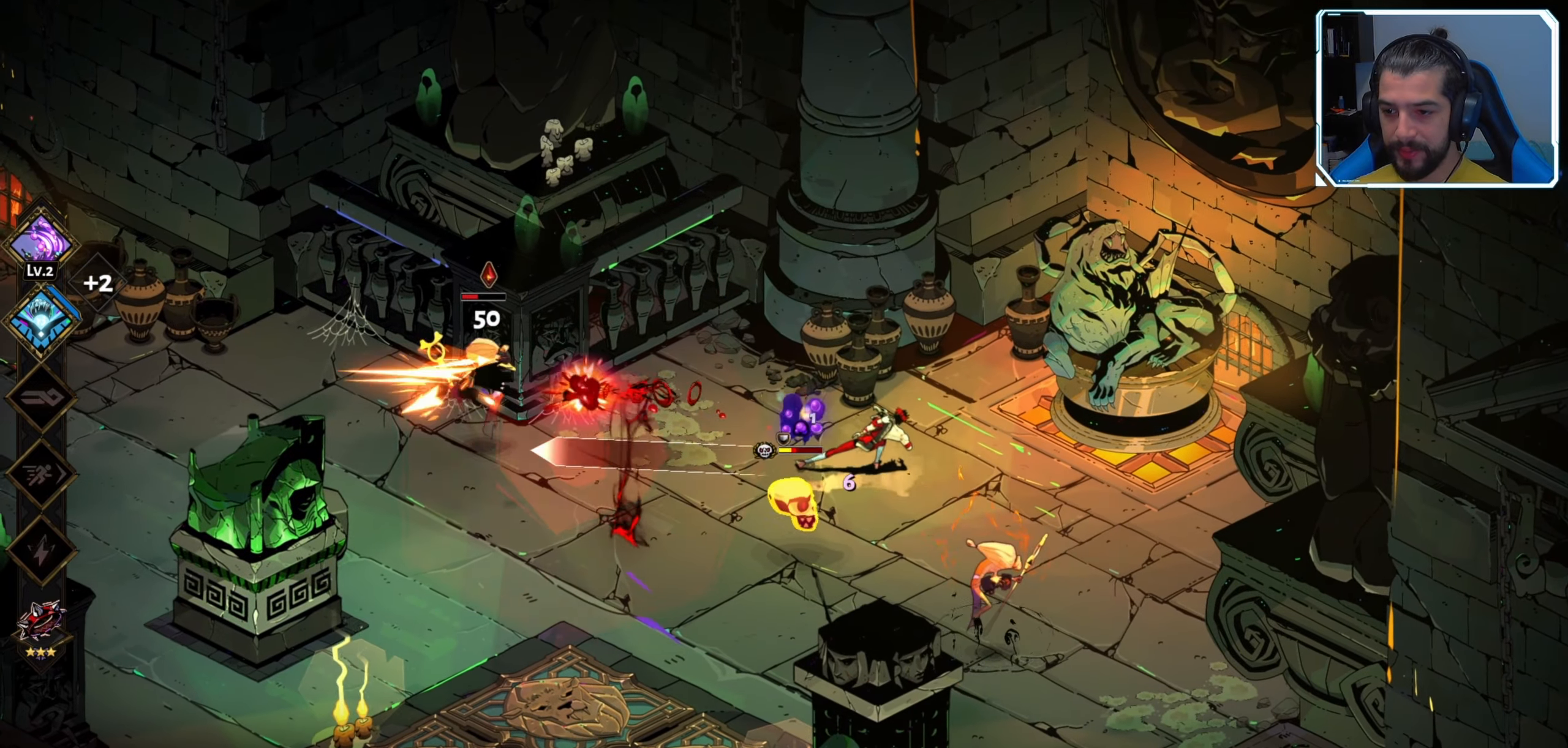
Gameplay with a controller (Xbox layout); each line is a JSON object with the inputs held at the frame after it. "events" lists button and stick changes between this image and that frame as [ms after this image, input, new state], when the widget could be followed in between.
{"buttons": ["X"], "left_stick": "left", "right_stick": "center", "events": [[67, "X", "down"], [150, "X", "up"], [267, "X", "down"], [383, "X", "up"], [467, "X", "down"]]}
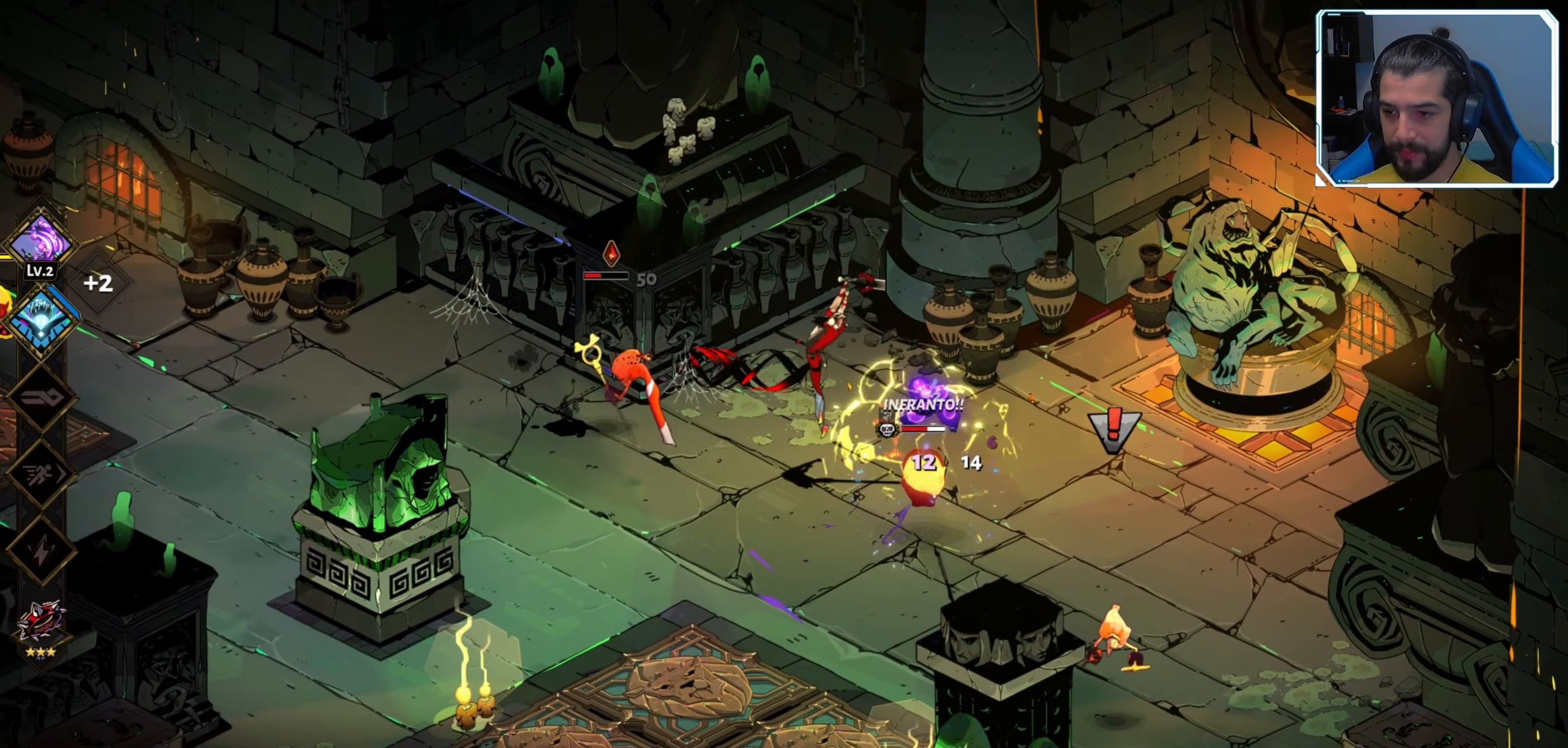
{"buttons": ["A"], "left_stick": "right", "right_stick": "center", "events": [[50, "X", "up"], [100, "X", "down"], [167, "X", "up"], [217, "X", "down"], [317, "X", "up"], [350, "left_stick", "center"], [400, "left_stick", "right"], [467, "A", "down"]]}
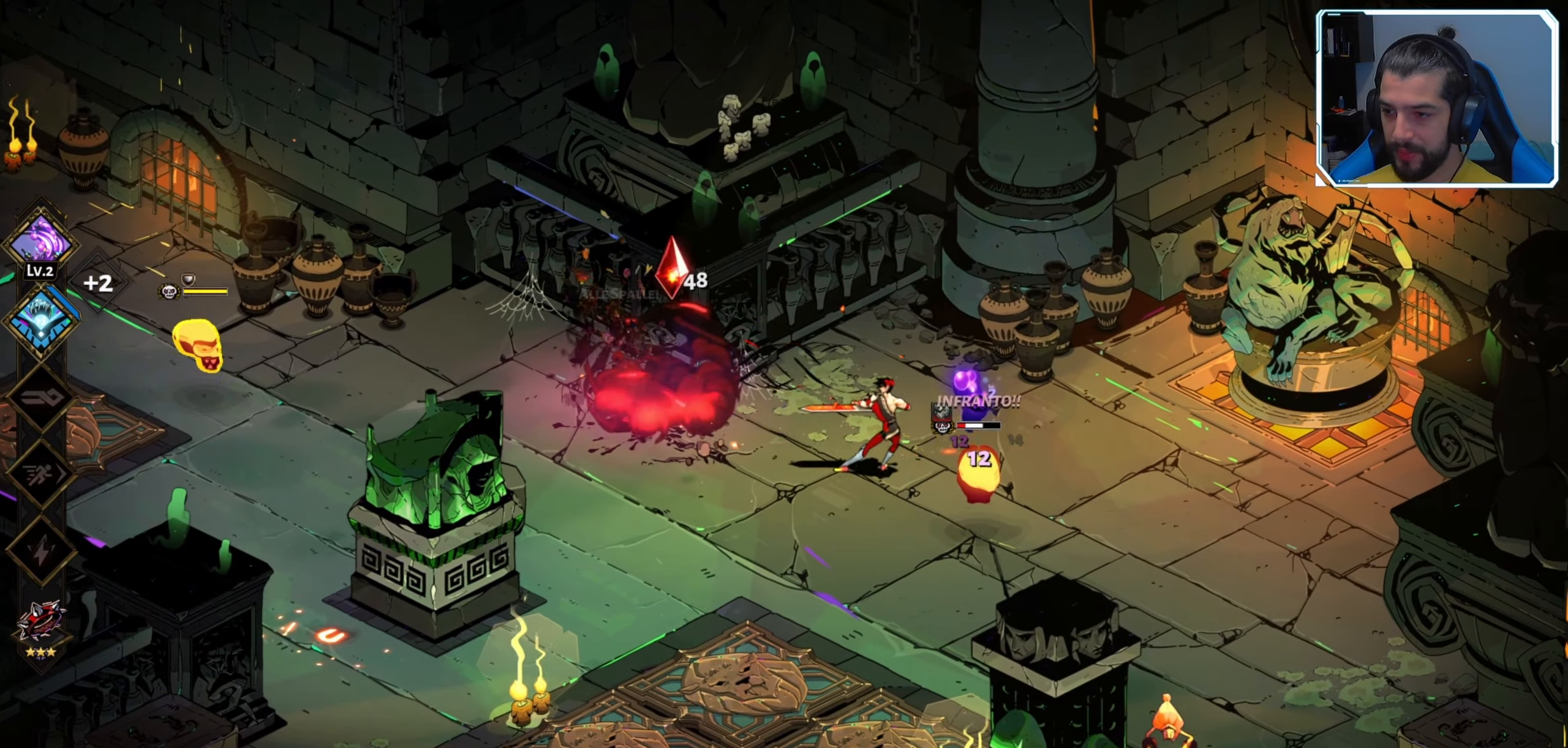
{"buttons": [], "left_stick": "down-left", "right_stick": "center", "events": [[67, "X", "down"], [100, "A", "up"], [167, "left_stick", "down-right"], [233, "X", "up"], [250, "X", "down"], [300, "left_stick", "down"], [333, "X", "up"], [400, "X", "down"], [400, "left_stick", "down-left"], [500, "X", "up"]]}
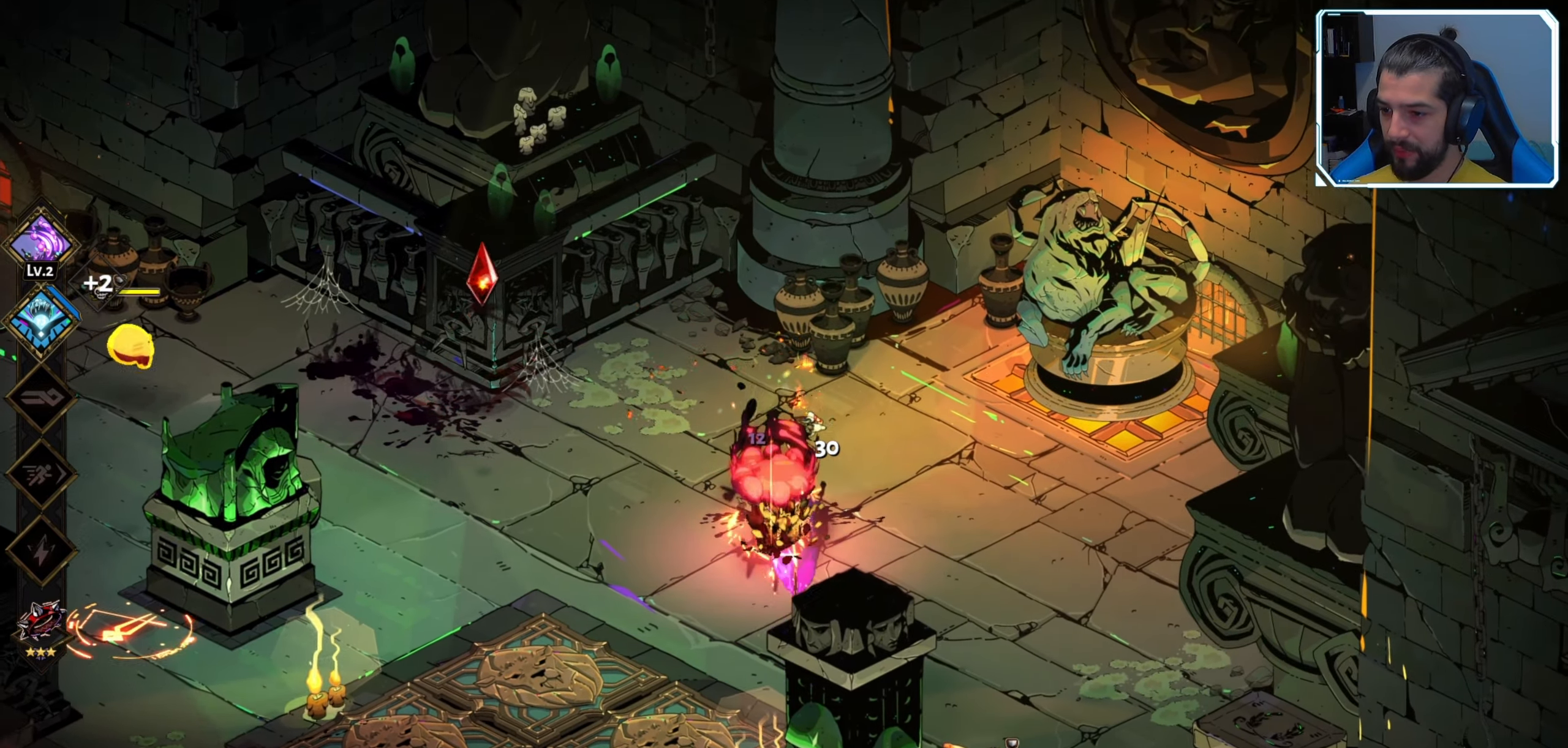
{"buttons": ["A"], "left_stick": "down-right", "right_stick": "center", "events": [[50, "X", "down"], [133, "left_stick", "down-right"], [150, "X", "up"], [200, "X", "down"], [283, "X", "up"], [417, "A", "down"]]}
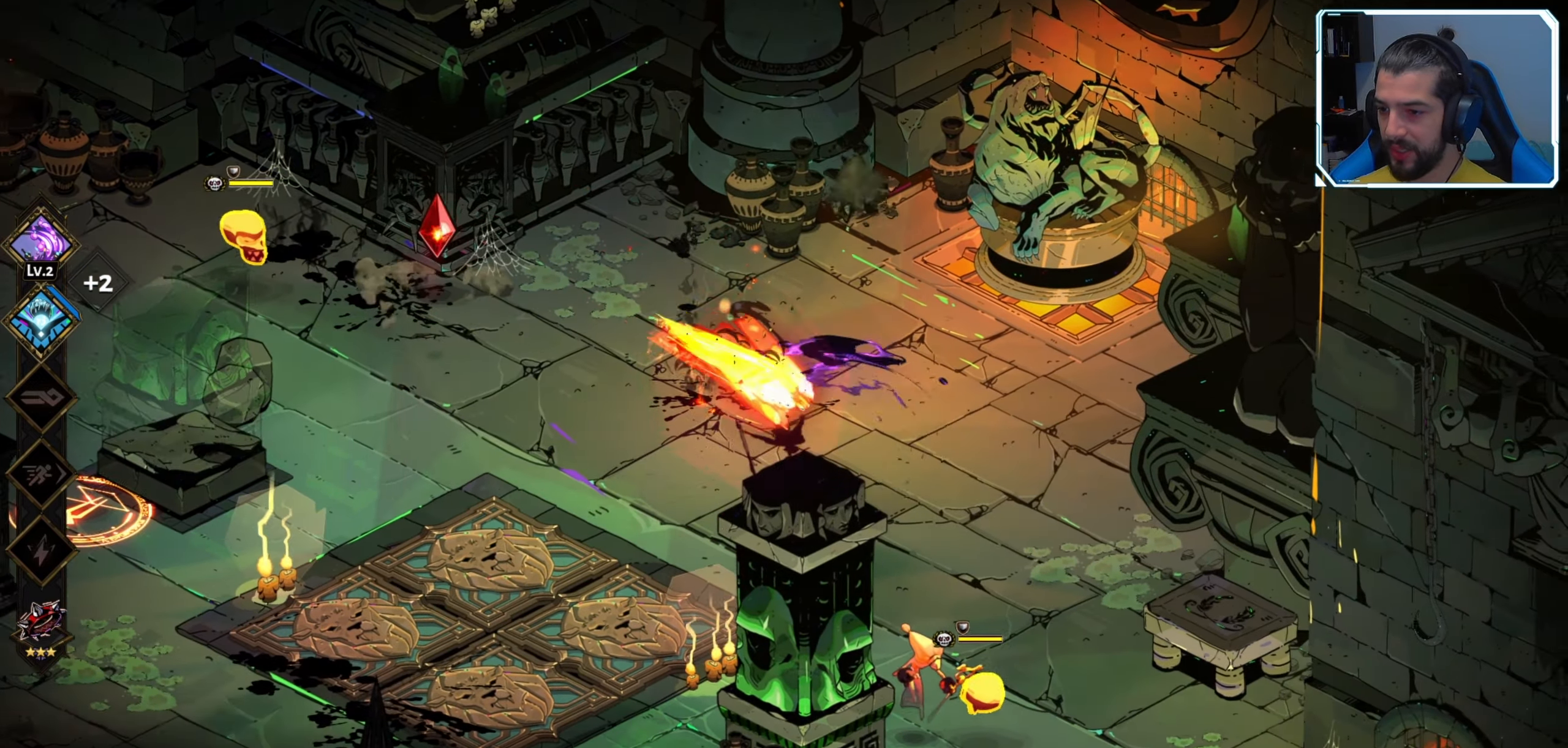
{"buttons": ["X"], "left_stick": "down", "right_stick": "center", "events": [[50, "X", "down"], [67, "A", "up"], [217, "X", "up"], [267, "left_stick", "down"], [283, "X", "down"], [350, "X", "up"], [433, "X", "down"]]}
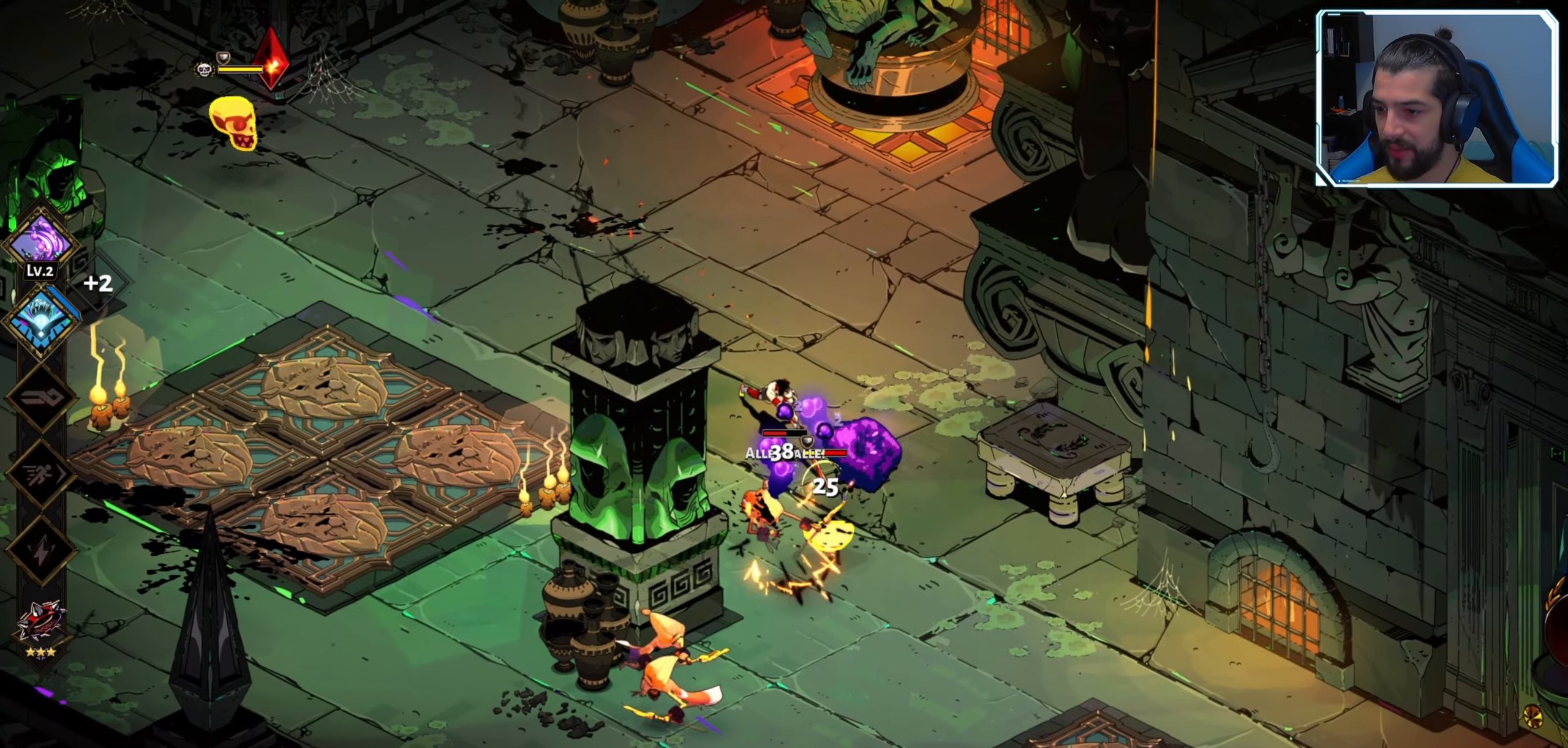
{"buttons": [], "left_stick": "down", "right_stick": "center", "events": [[33, "X", "up"], [83, "X", "down"], [150, "X", "up"], [217, "X", "down"], [300, "X", "up"], [367, "X", "down"], [450, "X", "up"]]}
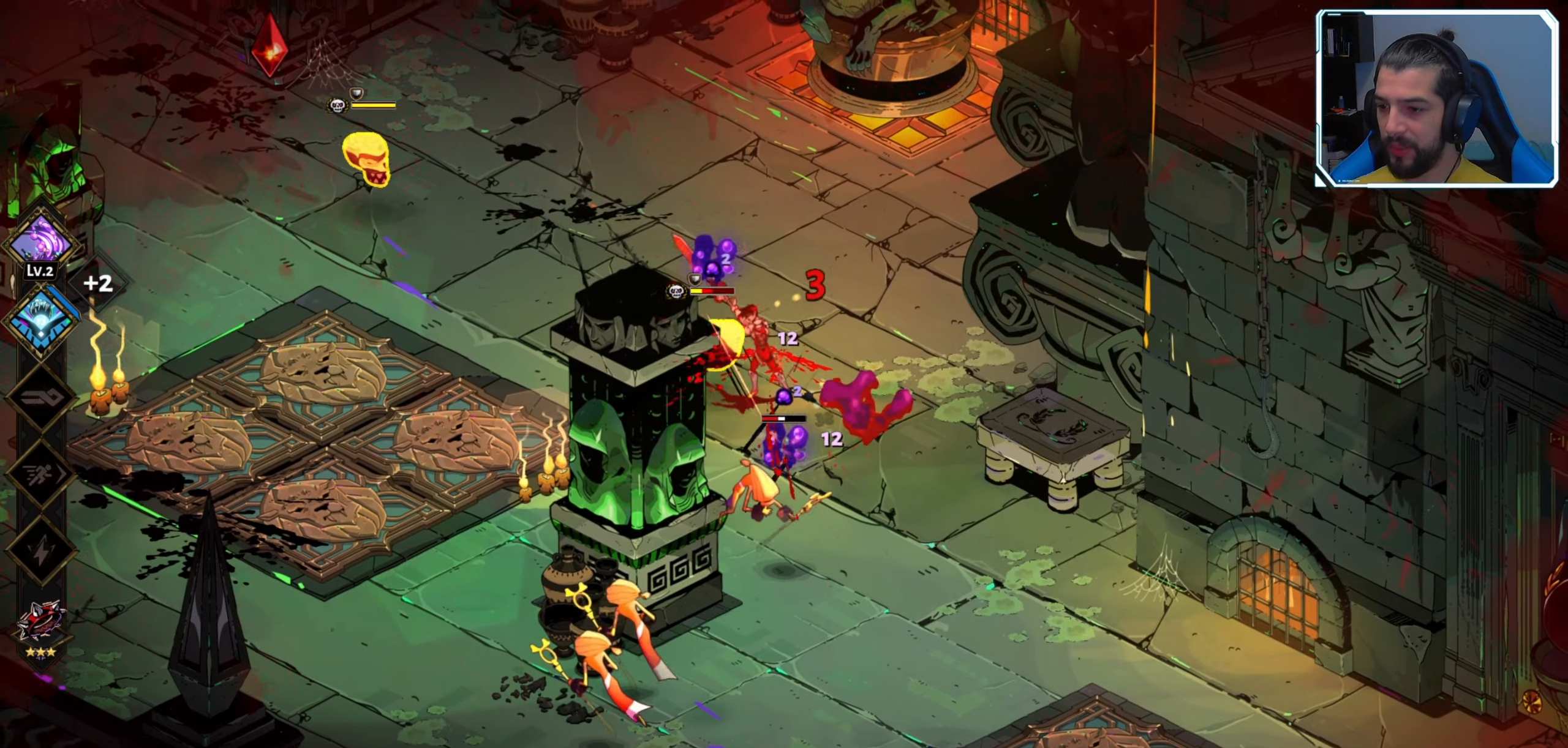
{"buttons": [], "left_stick": "down", "right_stick": "center", "events": [[17, "X", "down"], [84, "X", "up"], [217, "X", "down"], [334, "X", "up"], [450, "X", "down"], [467, "X", "up"]]}
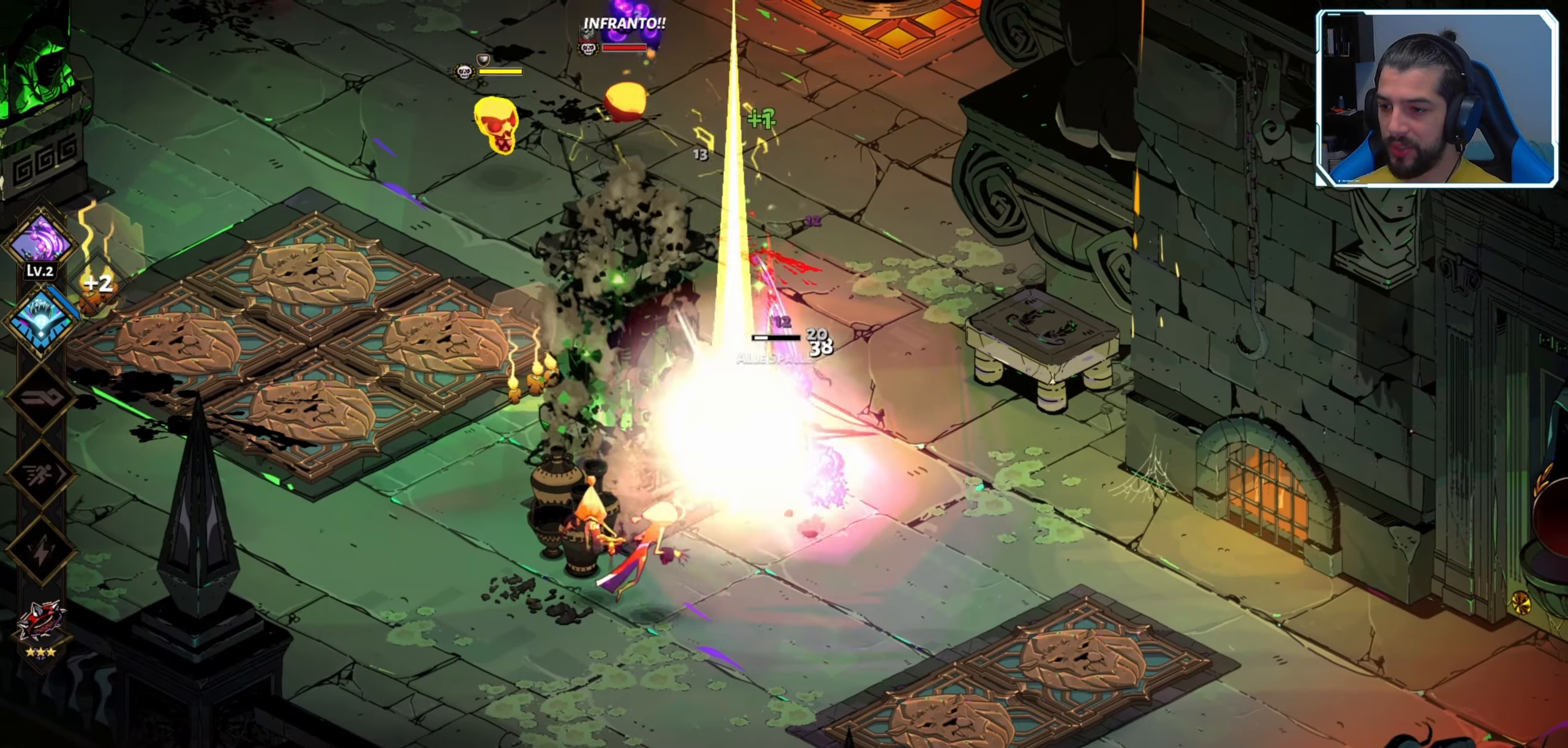
{"buttons": [], "left_stick": "down-left", "right_stick": "center", "events": [[84, "Y", "down"], [184, "Y", "up"], [200, "left_stick", "down-left"], [250, "Y", "down"], [334, "Y", "up"], [400, "Y", "down"], [467, "Y", "up"]]}
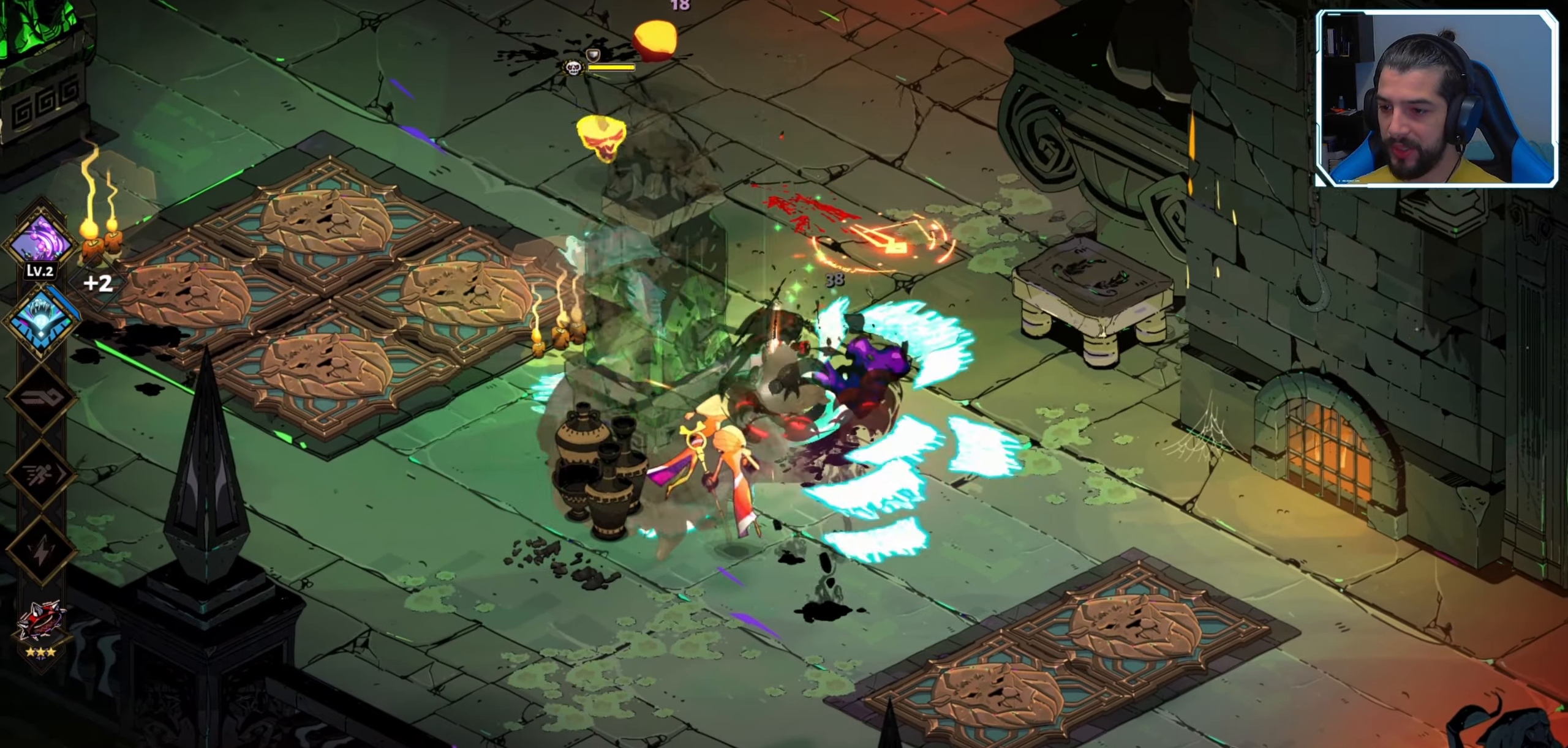
{"buttons": ["X"], "left_stick": "down-left", "right_stick": "center", "events": [[34, "Y", "down"], [117, "Y", "up"], [417, "X", "down"]]}
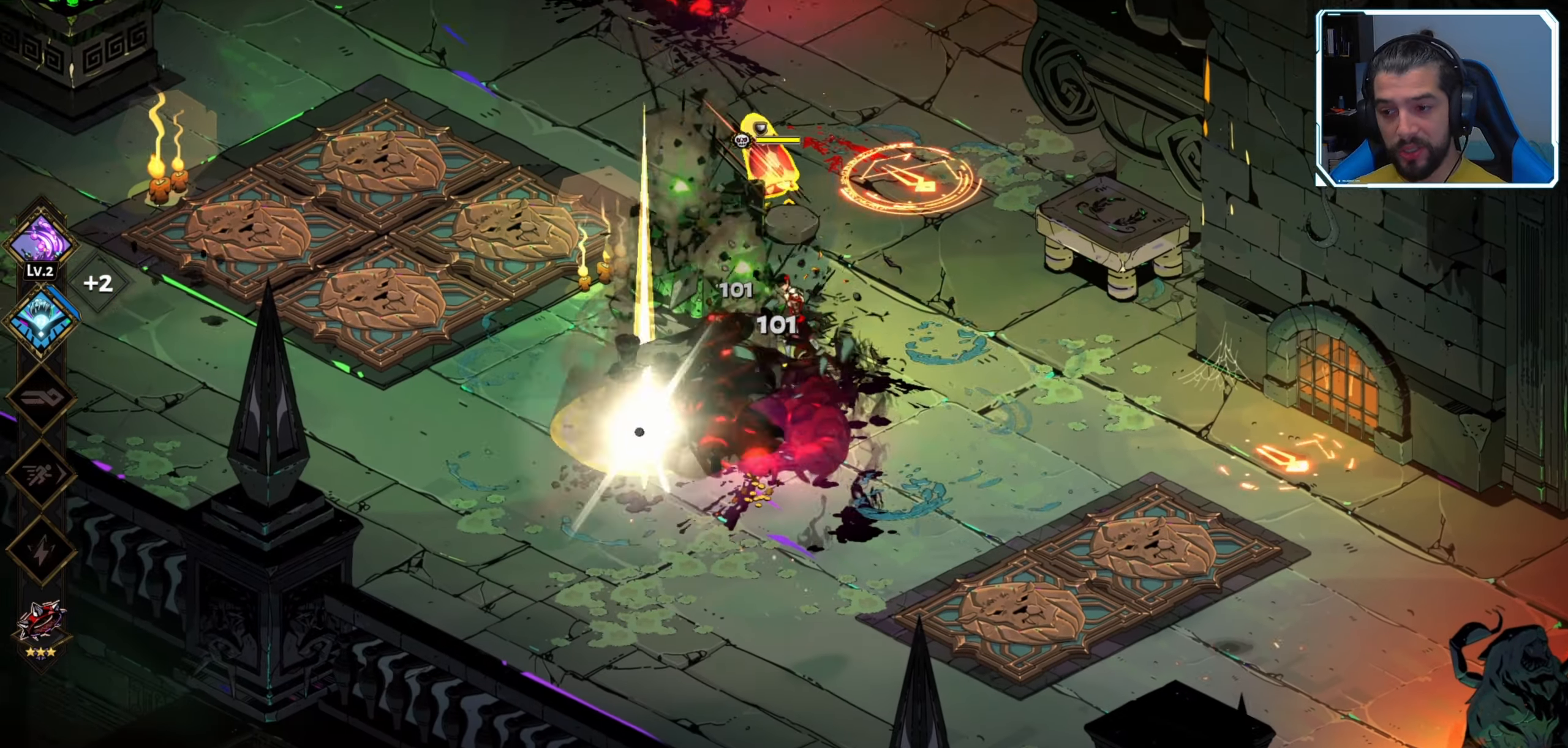
{"buttons": ["X"], "left_stick": "down-left", "right_stick": "center", "events": [[17, "X", "up"], [84, "X", "down"], [150, "X", "up"], [317, "A", "down"], [450, "X", "down"], [467, "A", "up"]]}
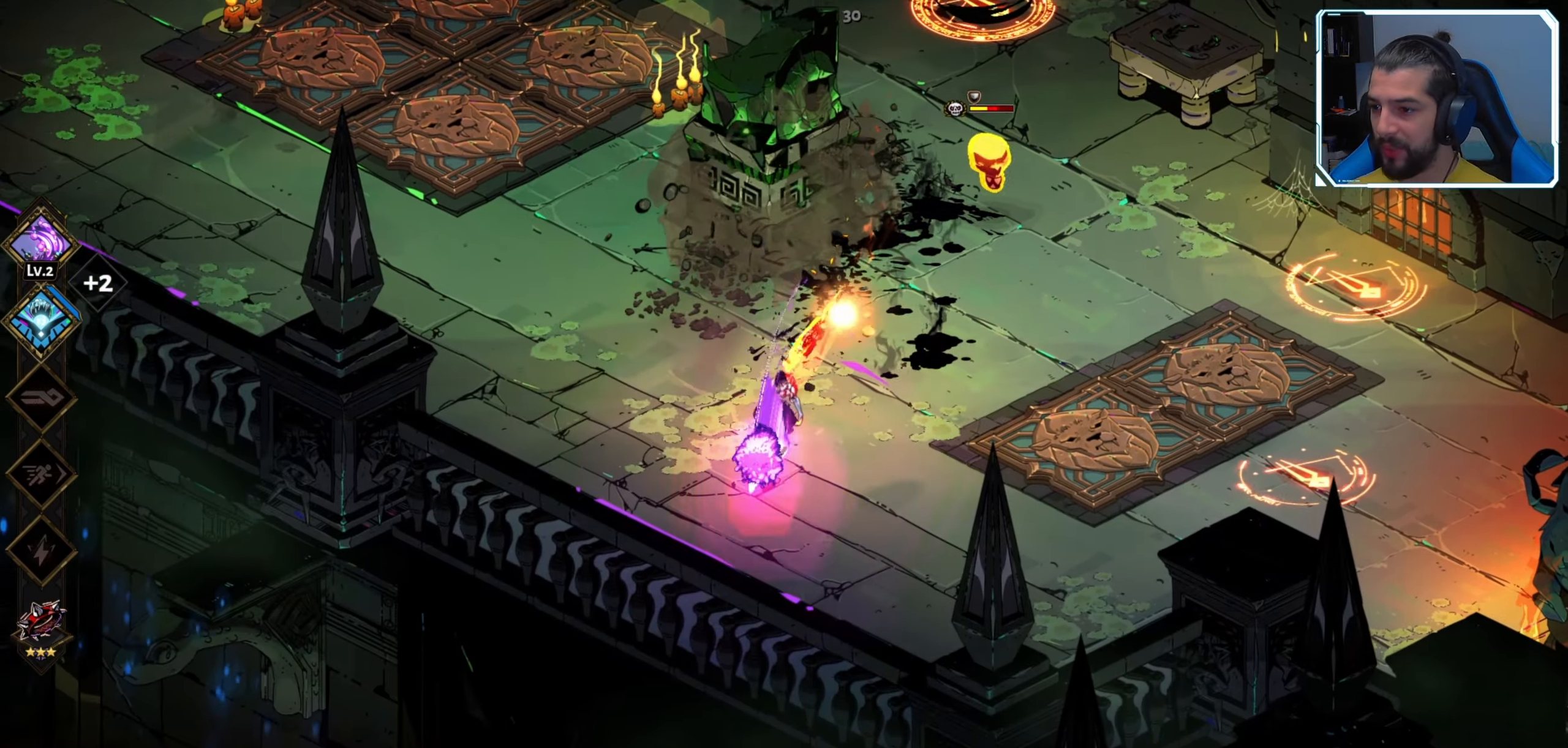
{"buttons": [], "left_stick": "up-right", "right_stick": "center", "events": [[50, "X", "up"], [50, "left_stick", "down-right"], [100, "left_stick", "up-right"], [384, "A", "down"], [467, "A", "up"]]}
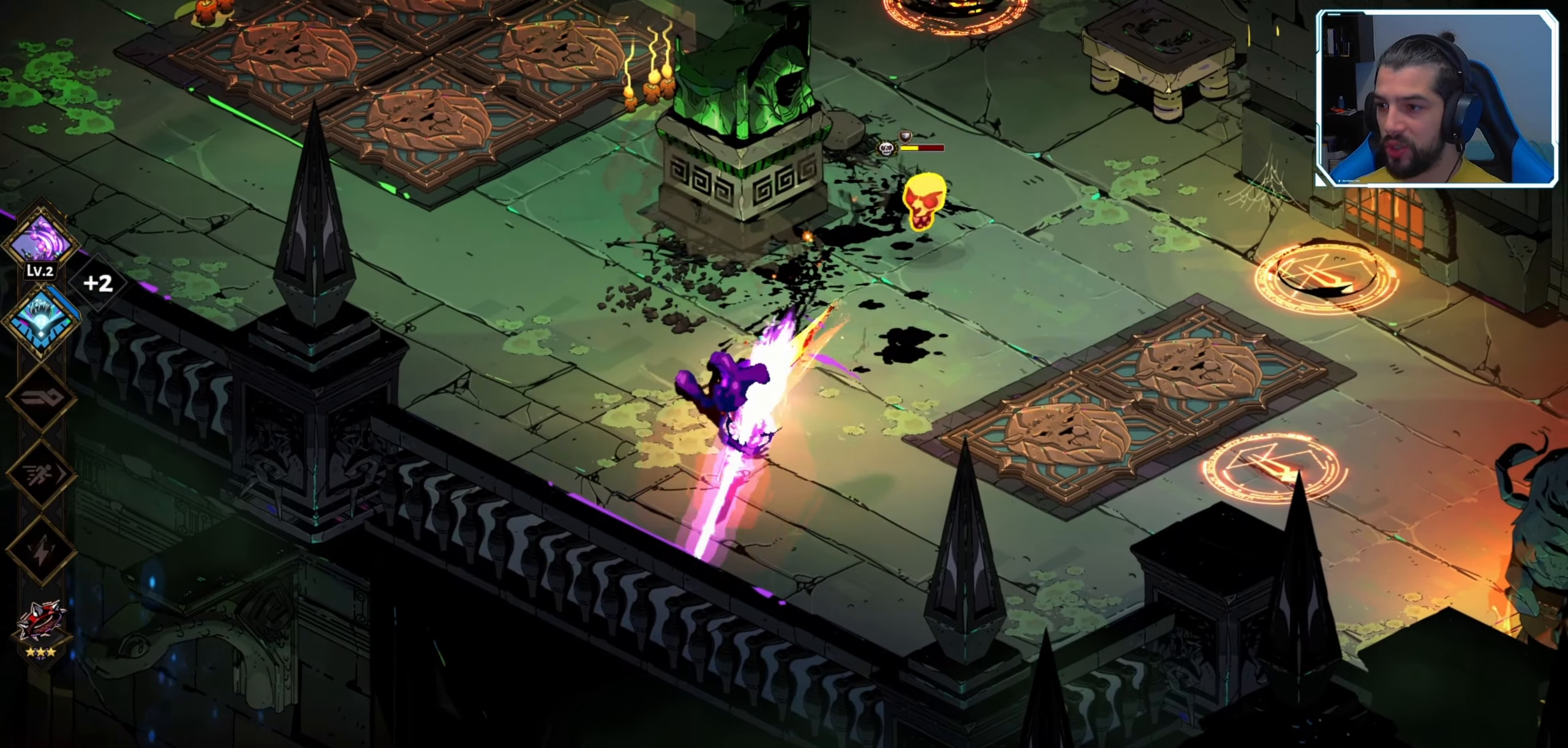
{"buttons": [], "left_stick": "up-right", "right_stick": "center", "events": [[17, "B", "down"], [150, "B", "up"], [217, "B", "down"], [300, "B", "up"], [350, "B", "down"], [434, "B", "up"]]}
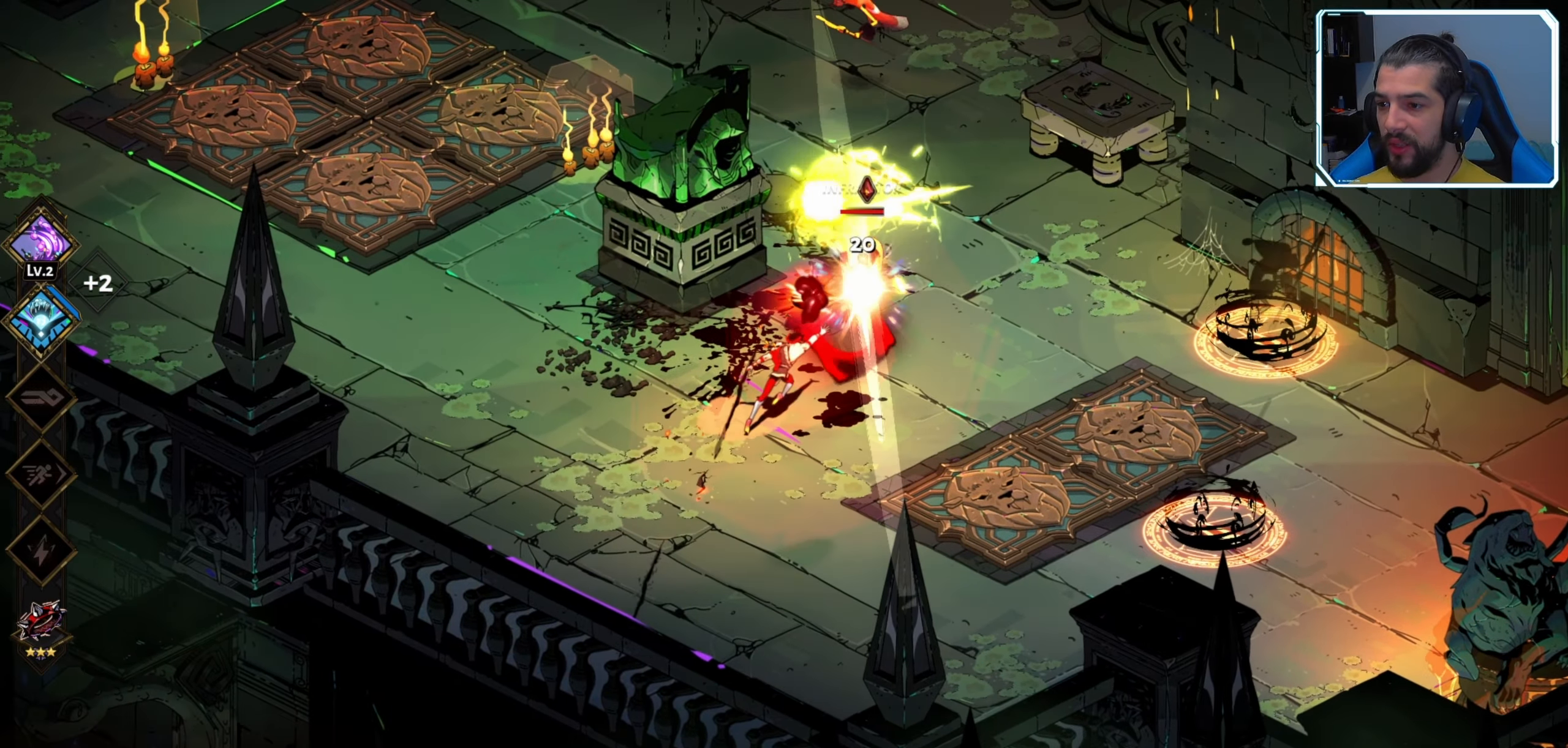
{"buttons": [], "left_stick": "up-right", "right_stick": "center", "events": [[67, "X", "down"], [150, "X", "up"], [234, "X", "down"], [317, "X", "up"], [384, "X", "down"], [467, "X", "up"]]}
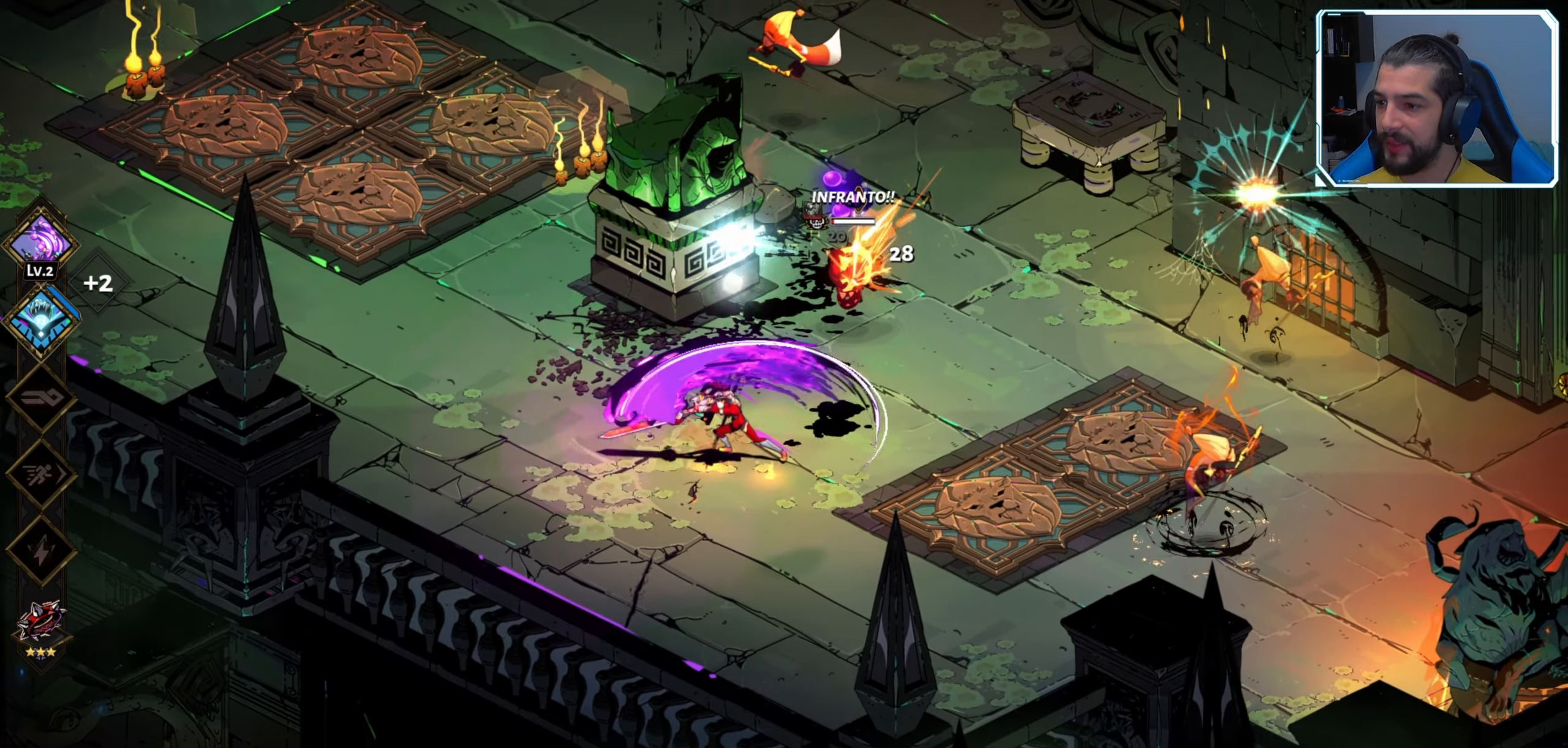
{"buttons": [], "left_stick": "up-right", "right_stick": "center", "events": [[50, "X", "down"], [117, "X", "up"], [184, "X", "down"], [250, "X", "up"], [317, "X", "down"], [400, "X", "up"]]}
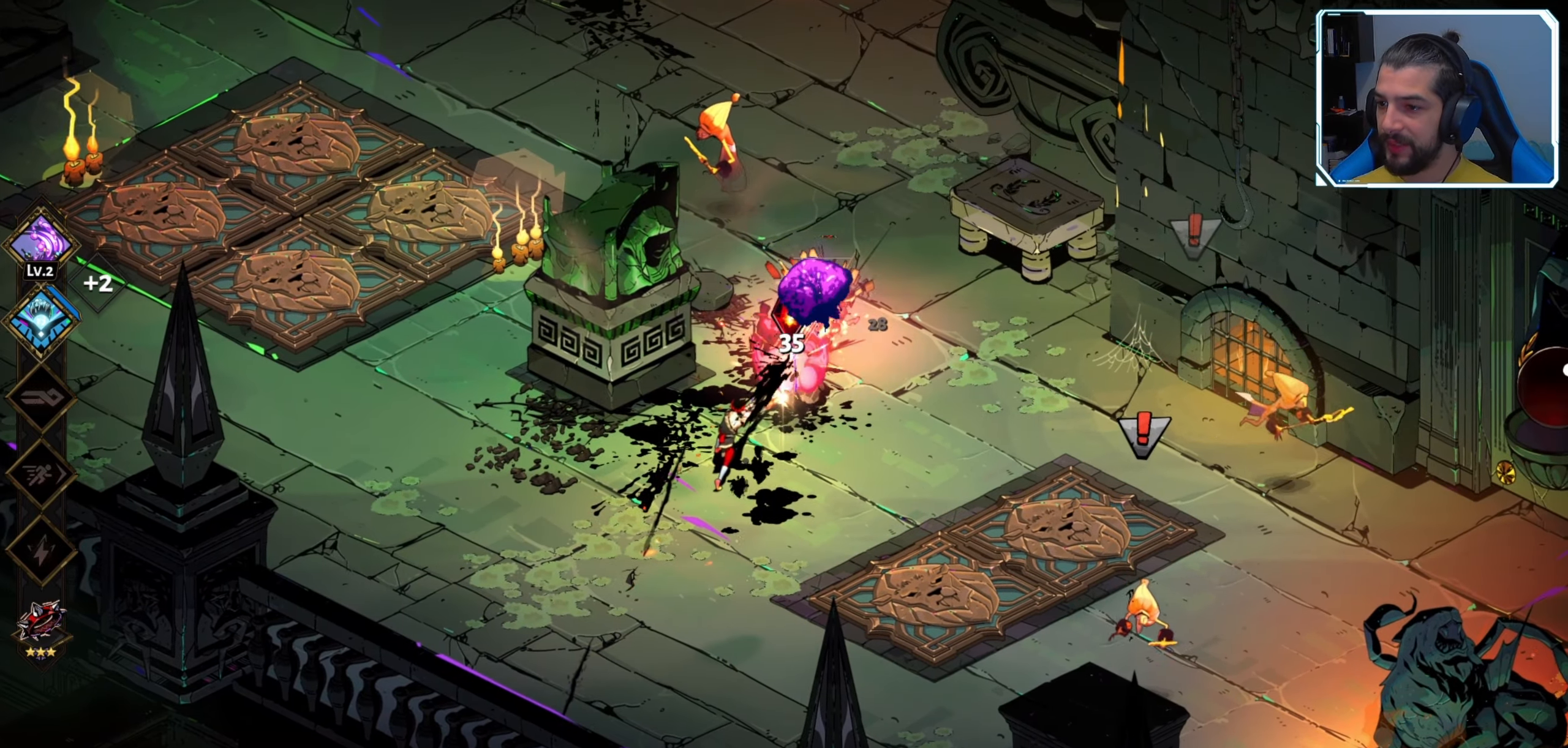
{"buttons": [], "left_stick": "up", "right_stick": "center", "events": [[100, "B", "down"], [134, "left_stick", "up"], [200, "B", "up"]]}
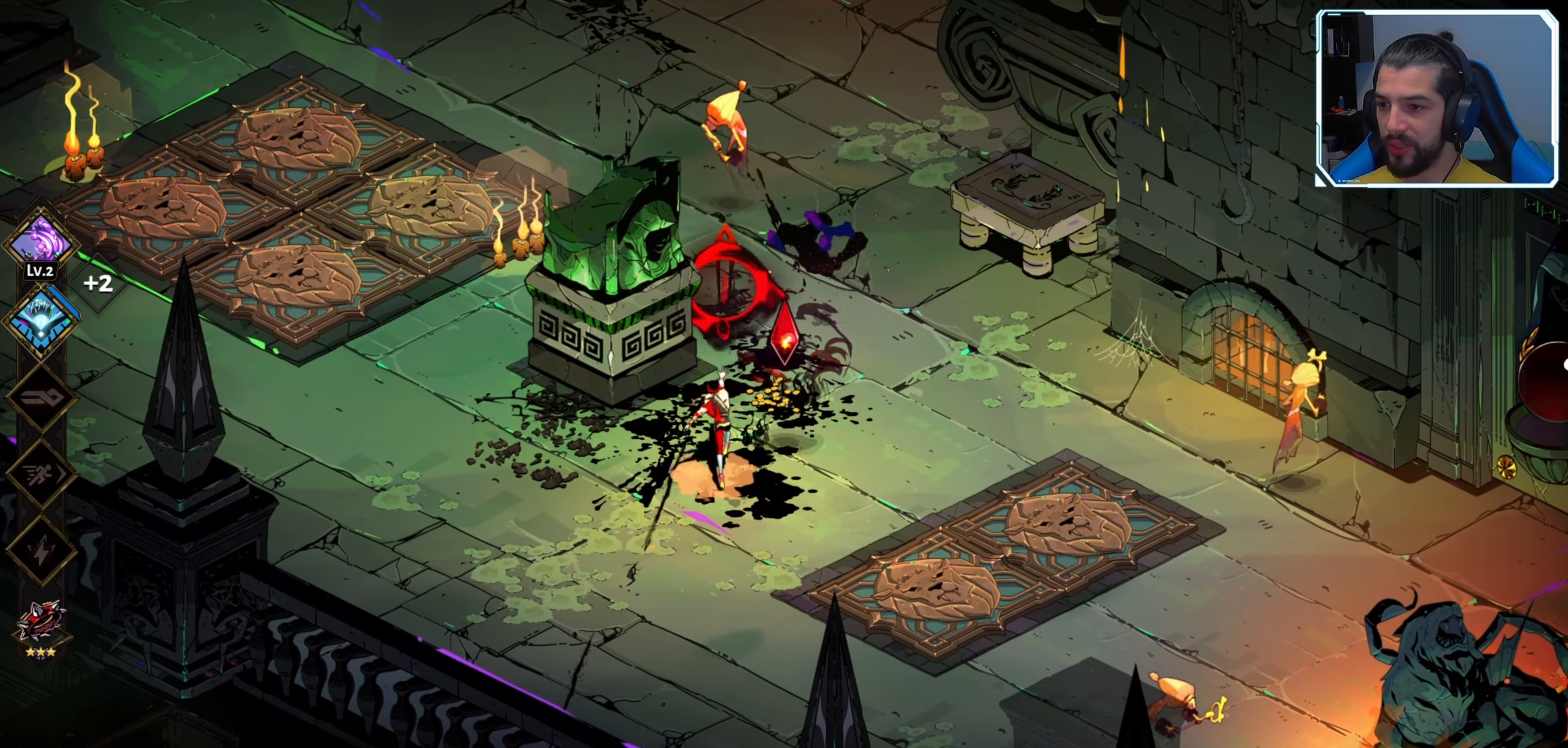
{"buttons": [], "left_stick": "up", "right_stick": "center", "events": [[184, "A", "down"], [316, "X", "down"], [333, "A", "up"], [433, "X", "up"]]}
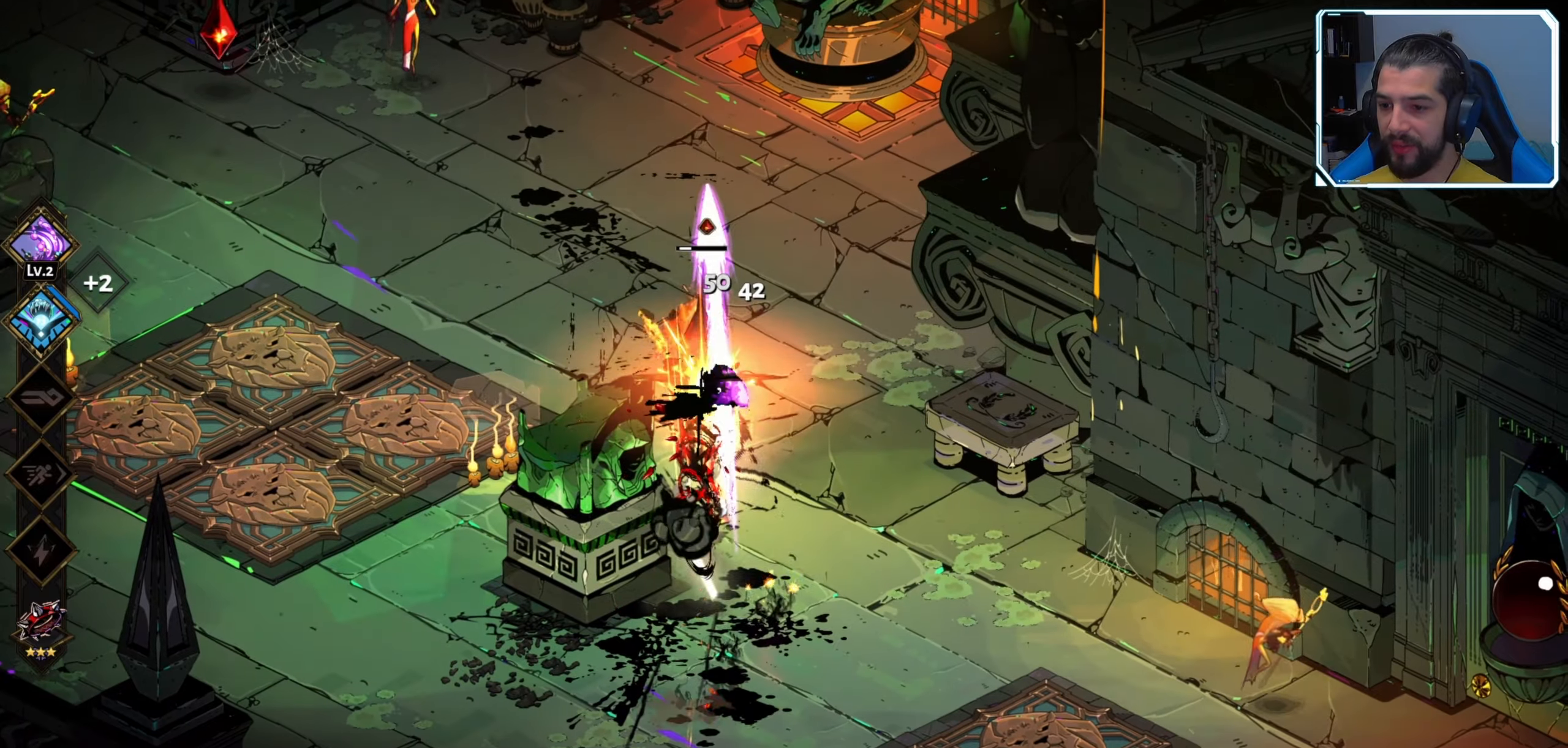
{"buttons": [], "left_stick": "center", "right_stick": "center", "events": [[66, "X", "down"], [166, "X", "up"], [233, "X", "down"], [250, "left_stick", "center"], [300, "X", "up"], [366, "X", "down"], [433, "X", "up"]]}
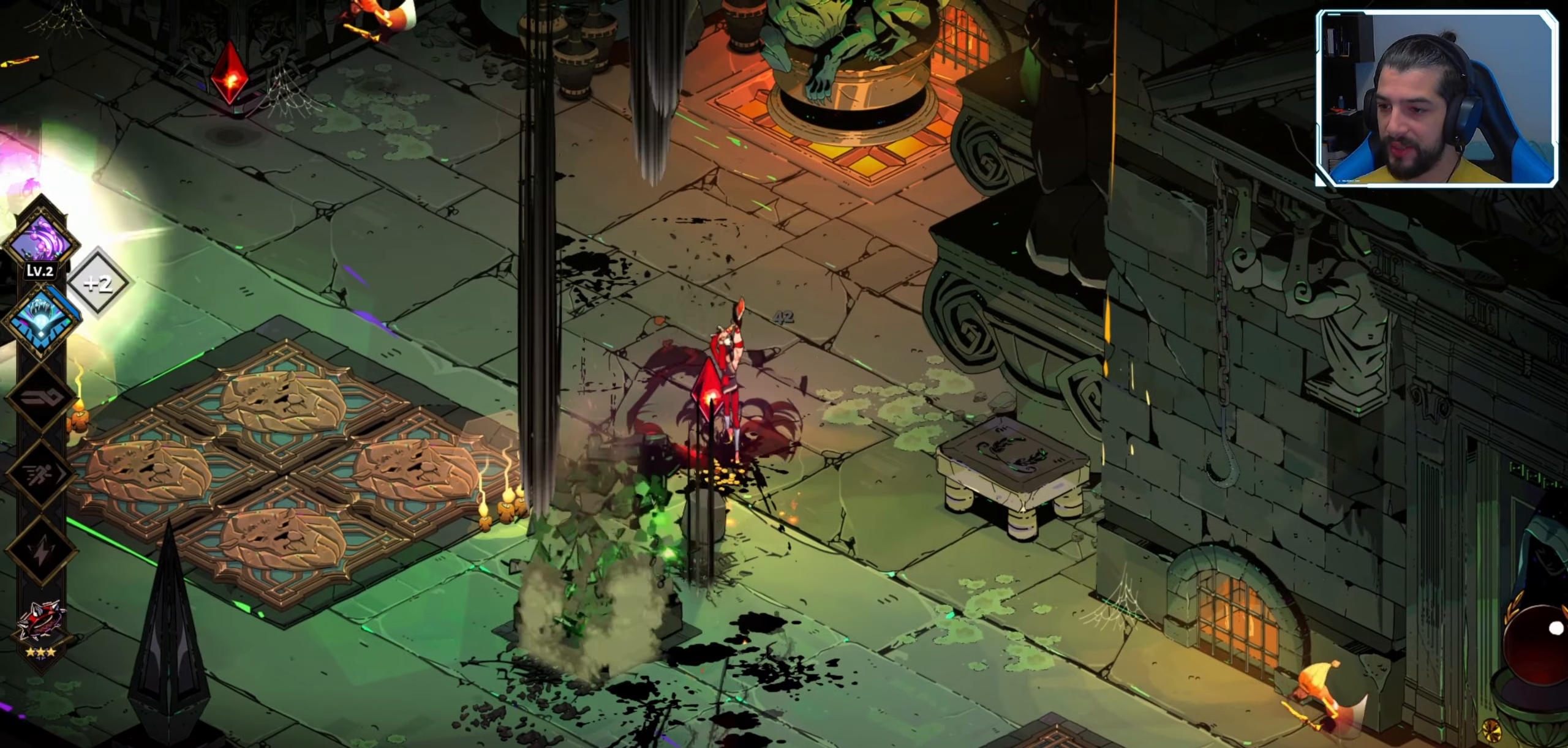
{"buttons": [], "left_stick": "up-left", "right_stick": "center", "events": [[33, "X", "down"], [83, "X", "up"], [116, "left_stick", "up-left"], [316, "A", "down"], [466, "A", "up"]]}
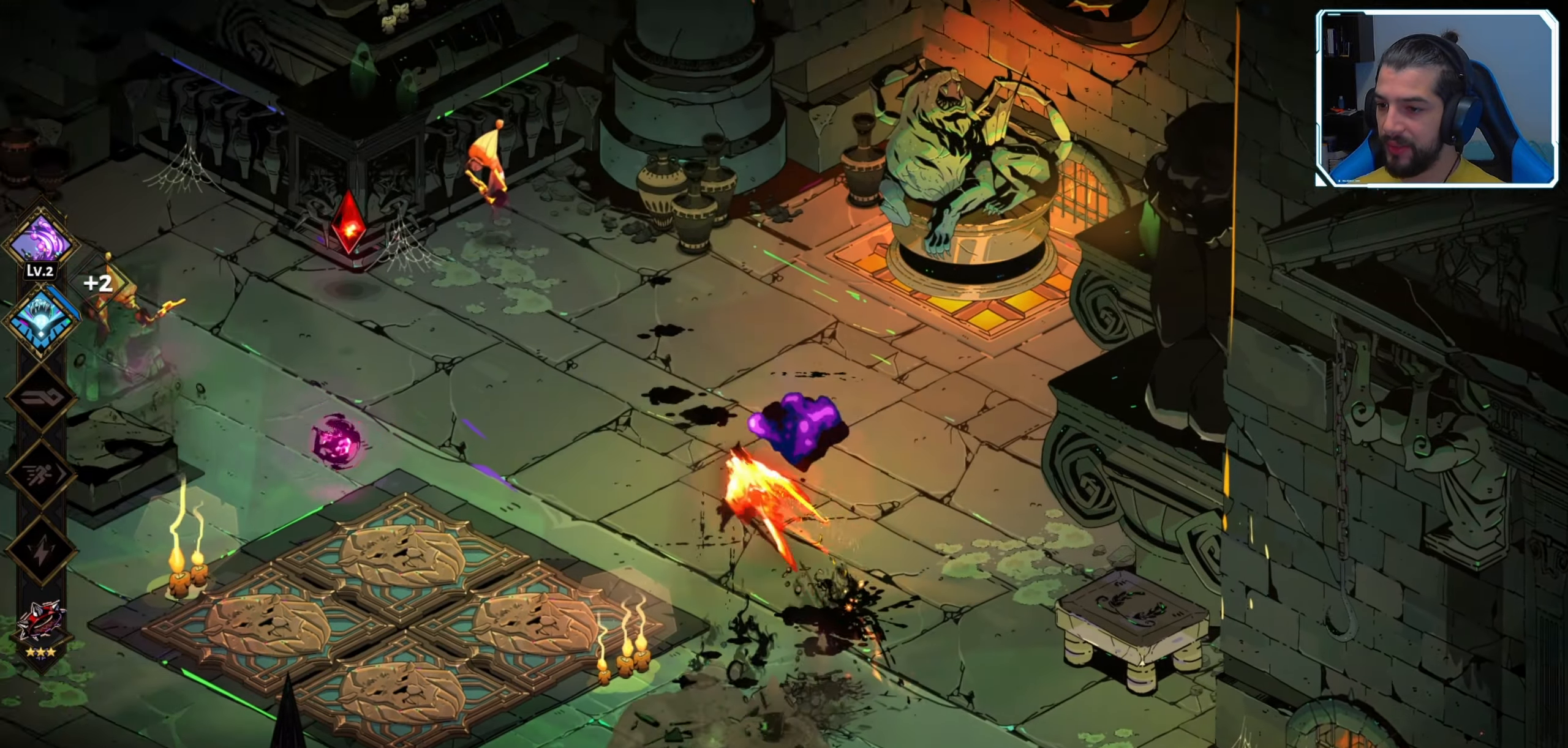
{"buttons": [], "left_stick": "up-left", "right_stick": "center", "events": [[166, "left_stick", "left"], [316, "B", "down"], [450, "B", "up"], [450, "left_stick", "up-left"]]}
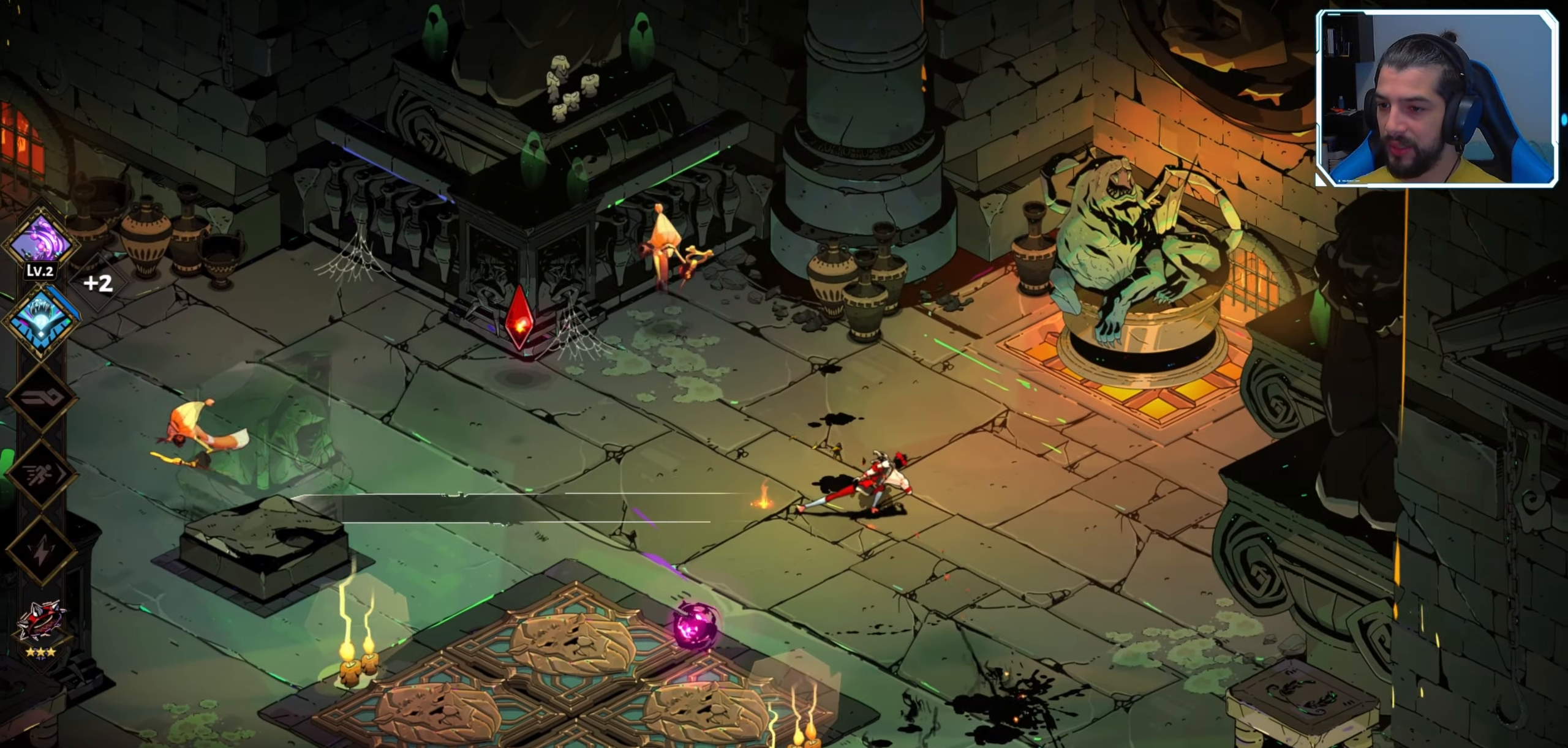
{"buttons": [], "left_stick": "left", "right_stick": "center", "events": [[283, "A", "down"], [316, "left_stick", "left"], [433, "A", "up"]]}
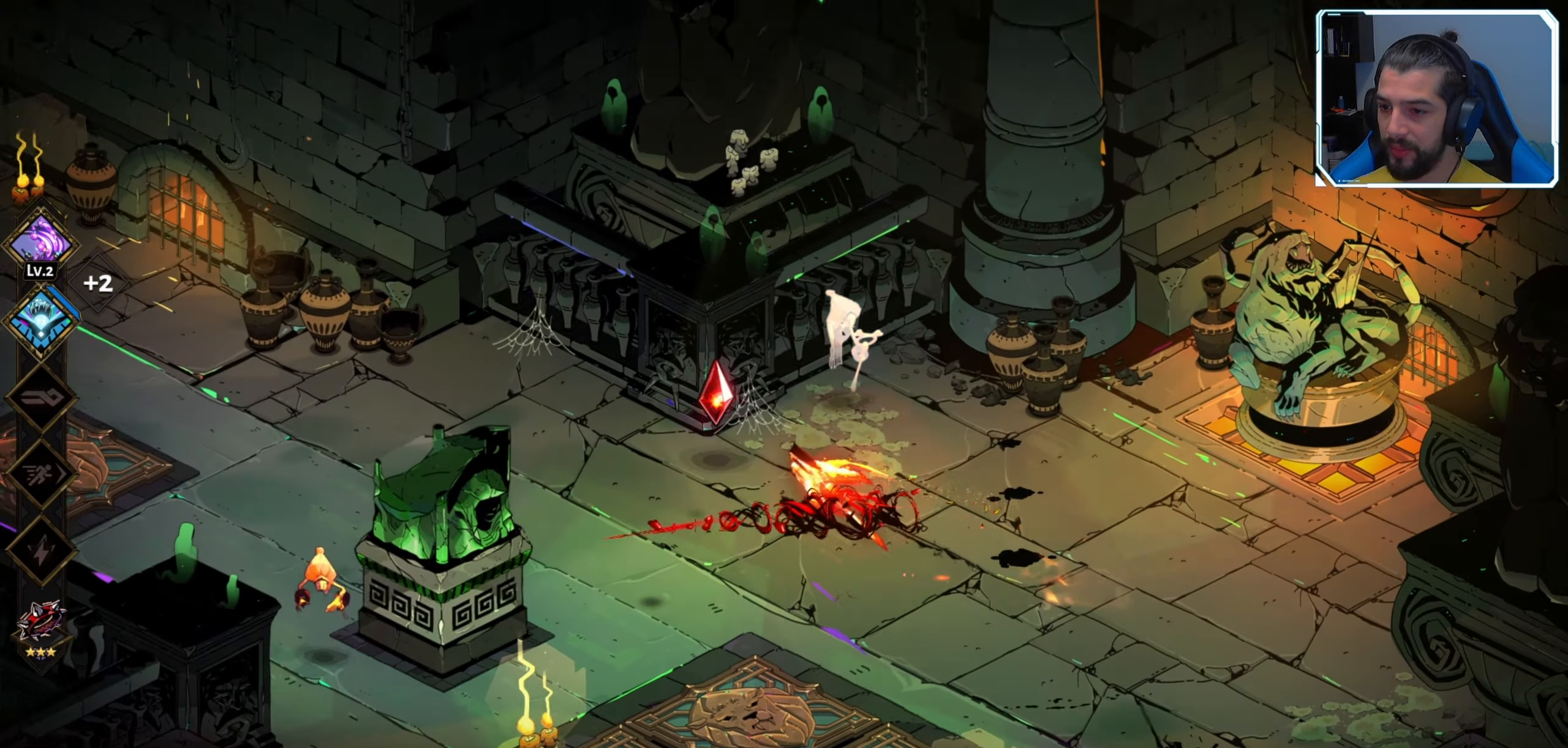
{"buttons": ["X"], "left_stick": "up", "right_stick": "center", "events": [[66, "left_stick", "up"], [116, "X", "down"], [216, "left_stick", "up-right"], [233, "X", "up"], [300, "X", "down"], [366, "X", "up"], [433, "X", "down"], [450, "left_stick", "up"]]}
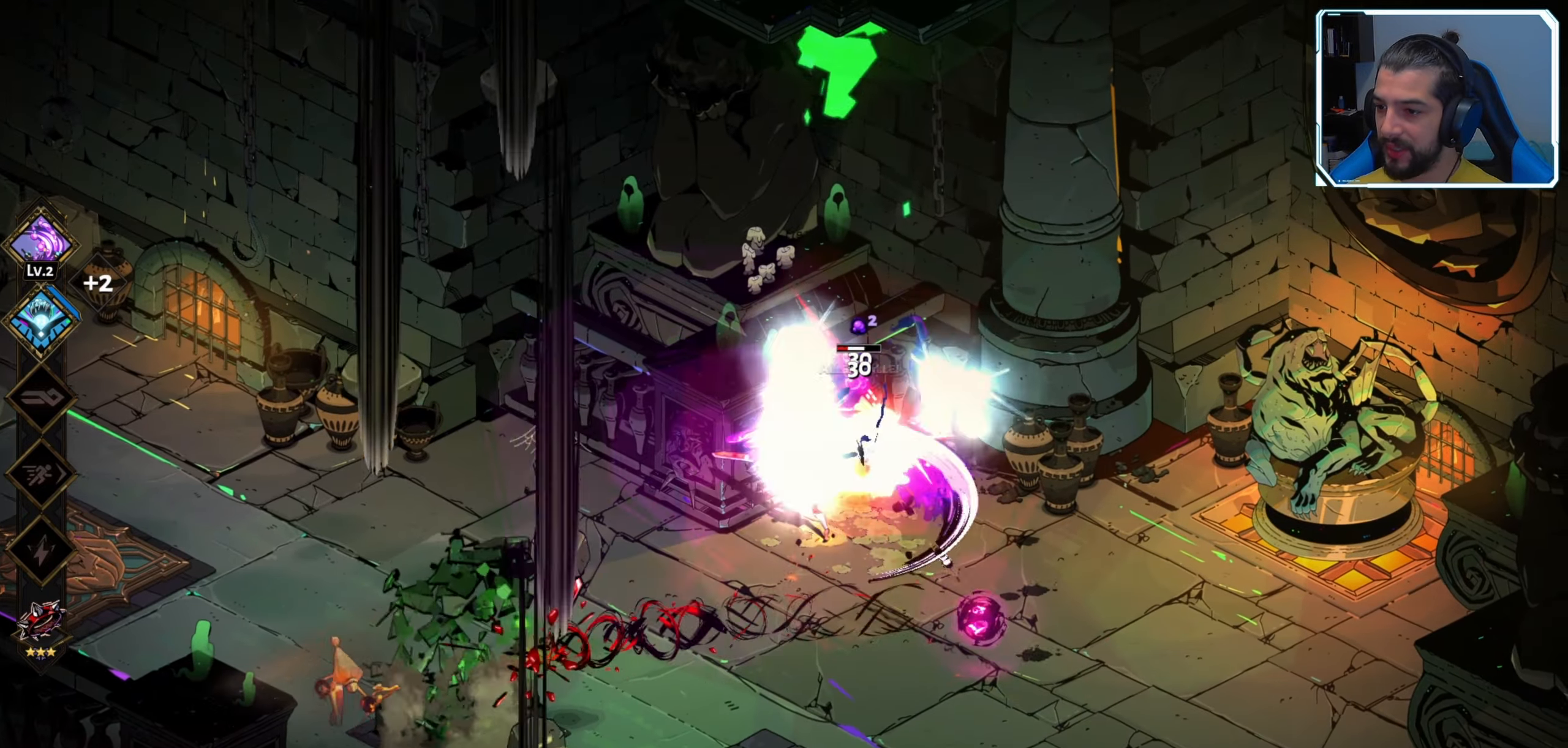
{"buttons": ["X"], "left_stick": "center", "right_stick": "center", "events": [[16, "X", "up"], [66, "X", "down"], [150, "X", "up"], [150, "left_stick", "center"], [200, "X", "down"], [283, "X", "up"], [350, "X", "down"], [416, "X", "up"], [483, "X", "down"]]}
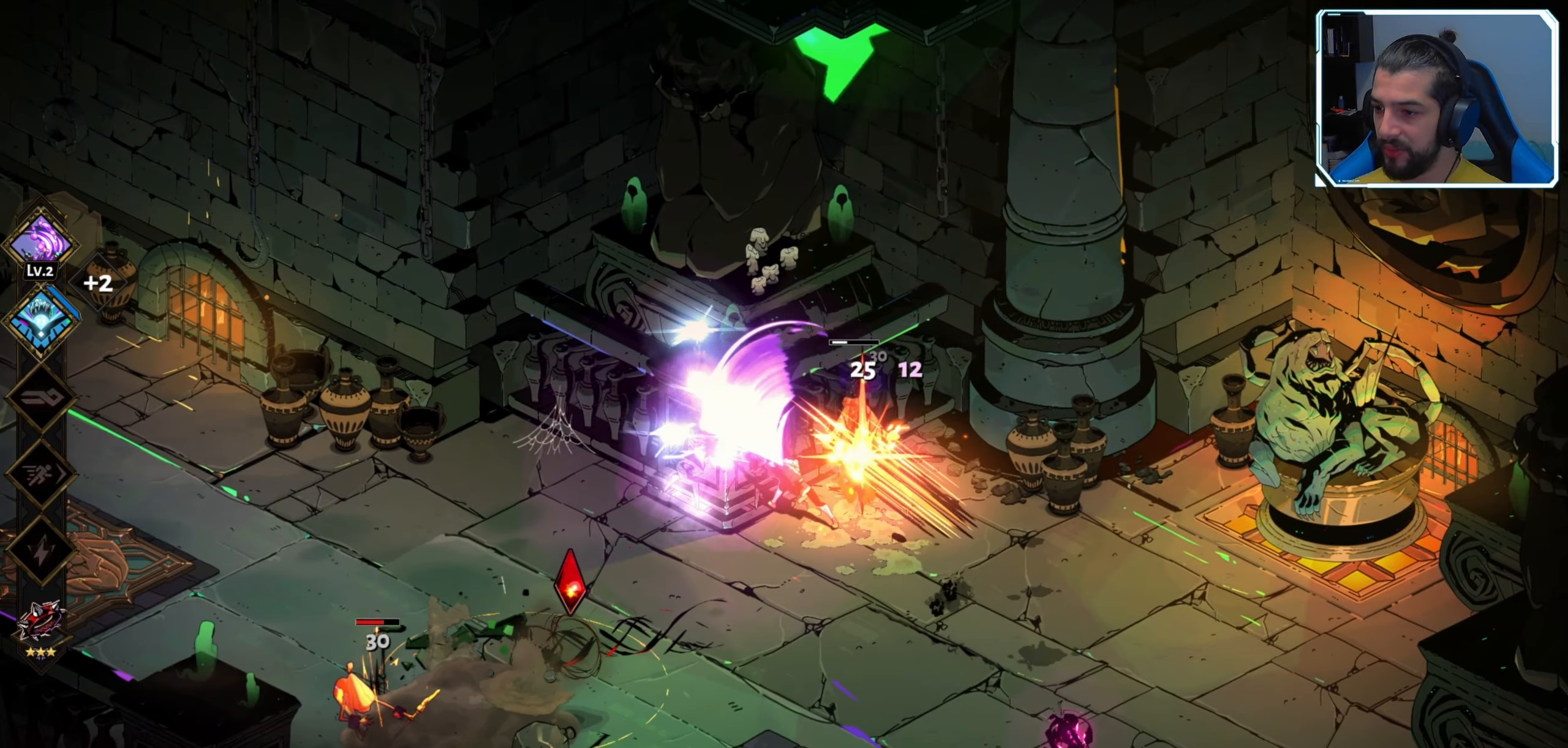
{"buttons": [], "left_stick": "down-left", "right_stick": "center", "events": [[83, "X", "up"], [83, "left_stick", "down"], [233, "A", "down"], [233, "left_stick", "down-left"], [350, "A", "up"]]}
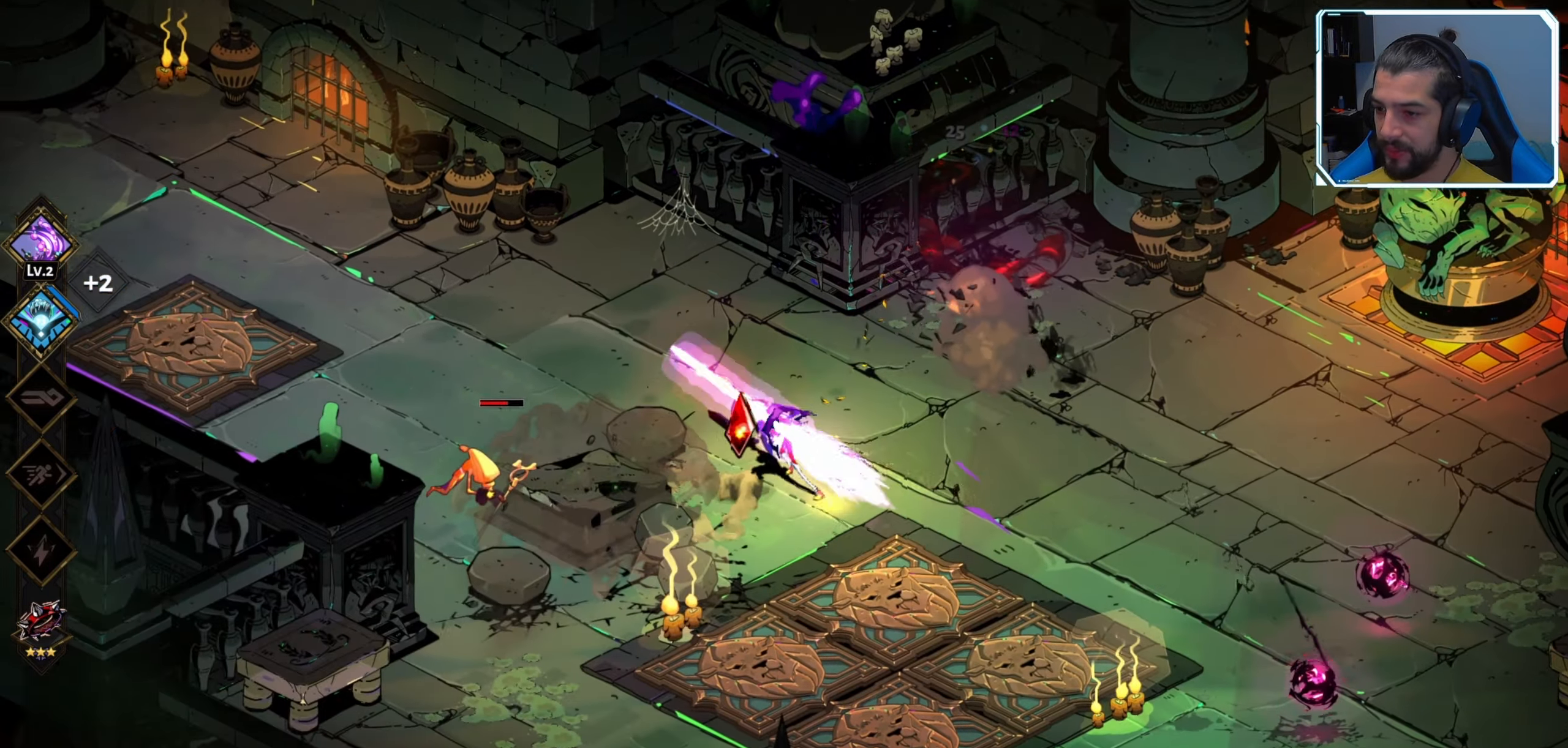
{"buttons": ["X"], "left_stick": "down-left", "right_stick": "center", "events": [[100, "left_stick", "left"], [166, "X", "down"], [283, "X", "up"], [350, "X", "down"], [350, "left_stick", "down-left"], [416, "X", "up"], [500, "X", "down"]]}
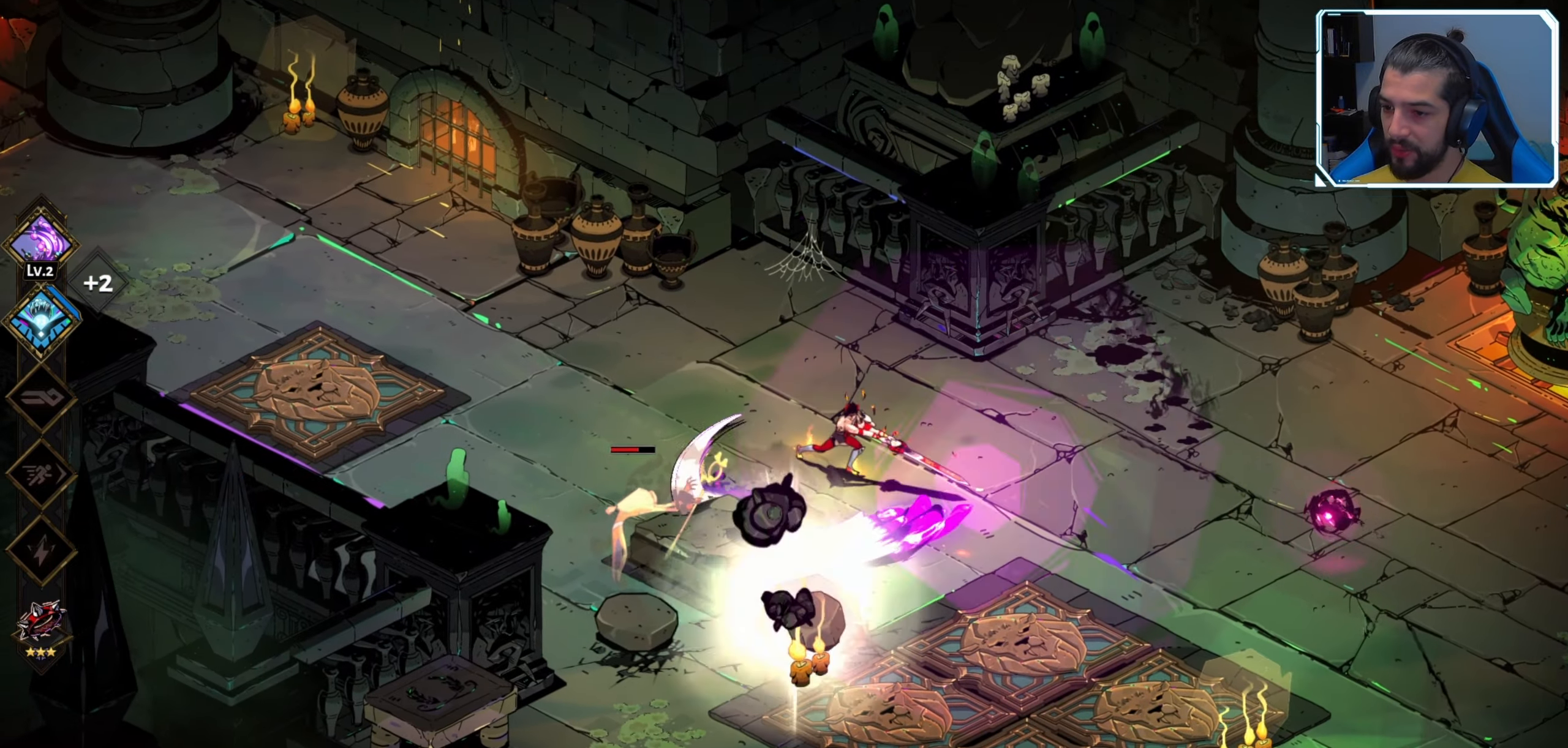
{"buttons": [], "left_stick": "down-left", "right_stick": "center", "events": [[50, "X", "up"], [133, "X", "down"], [216, "X", "up"], [266, "X", "down"], [350, "X", "up"], [416, "X", "down"], [500, "X", "up"]]}
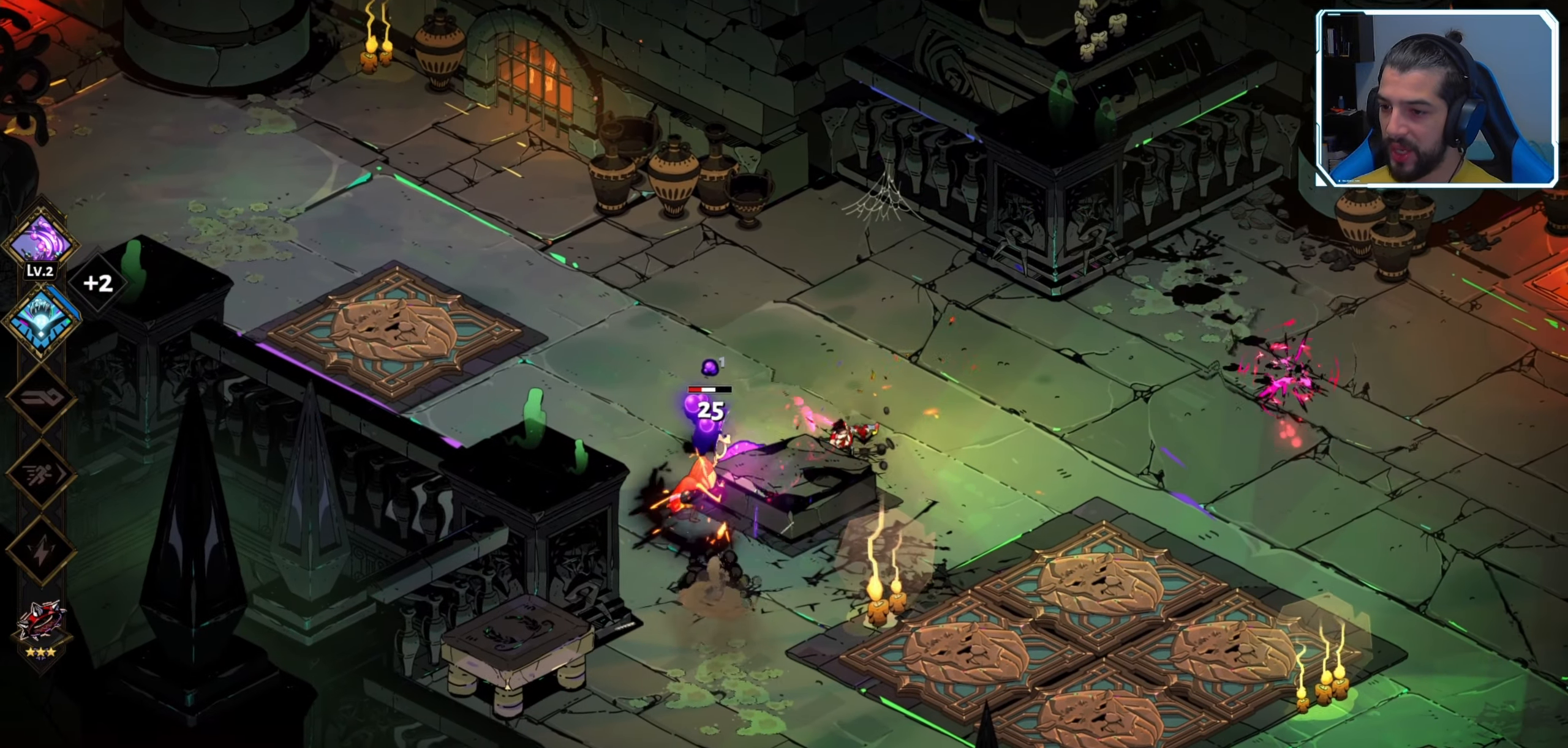
{"buttons": [], "left_stick": "down-left", "right_stick": "center", "events": [[200, "A", "down"], [283, "X", "down"], [317, "A", "up"], [417, "X", "up"]]}
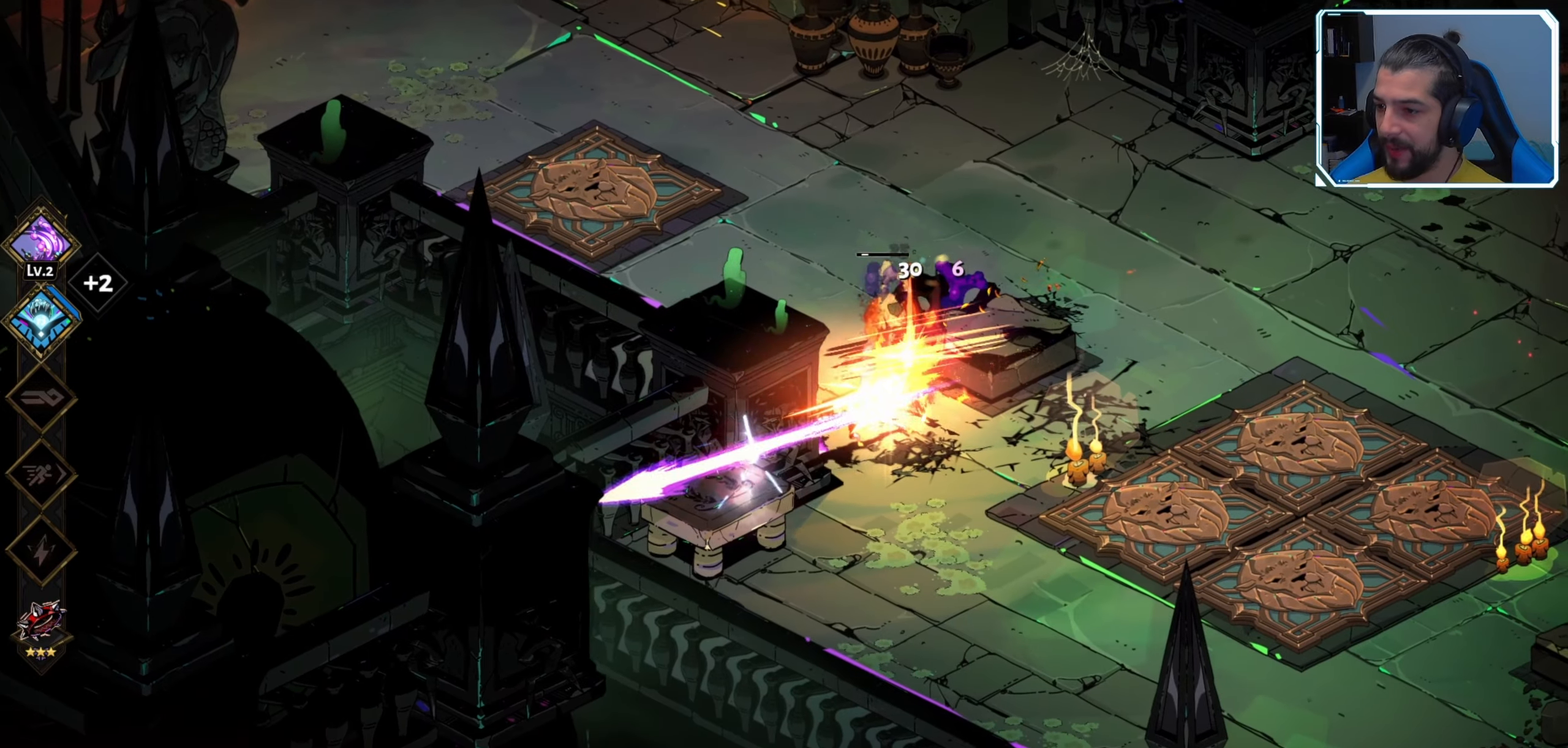
{"buttons": [], "left_stick": "up-right", "right_stick": "center", "events": [[33, "X", "down"], [133, "X", "up"], [167, "left_stick", "up-right"]]}
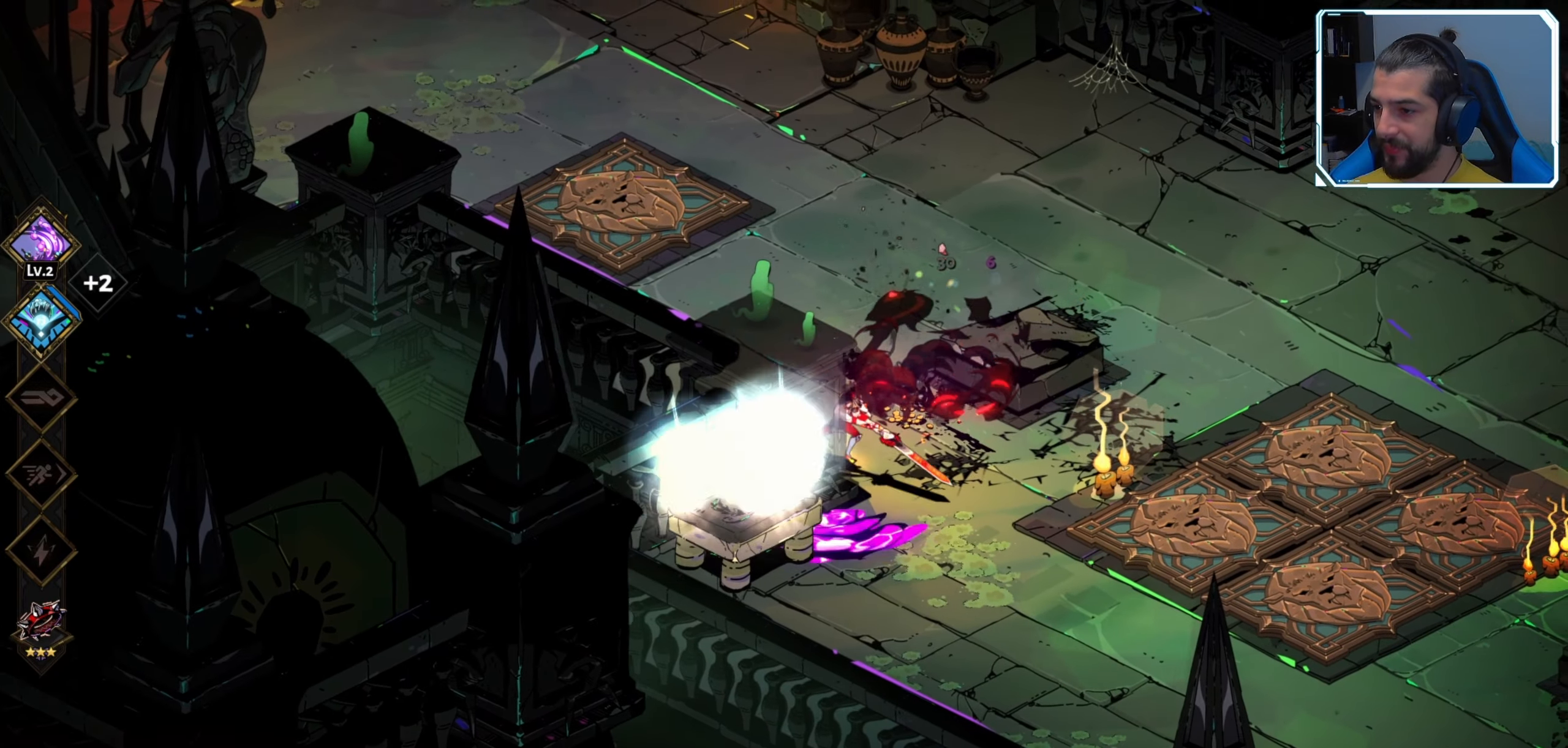
{"buttons": [], "left_stick": "down-right", "right_stick": "center", "events": [[150, "left_stick", "right"], [333, "left_stick", "down-right"]]}
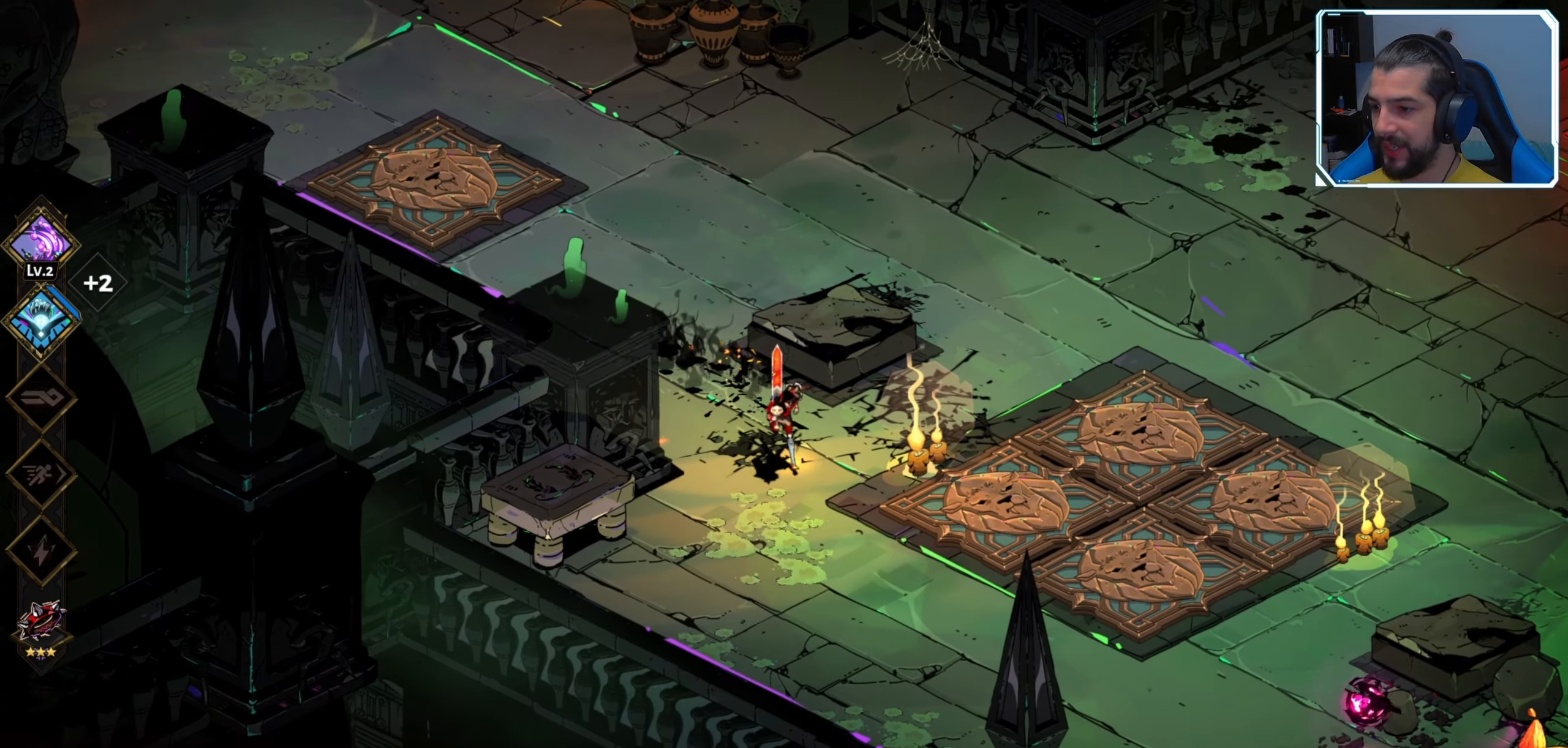
{"buttons": [], "left_stick": "down-right", "right_stick": "center", "events": []}
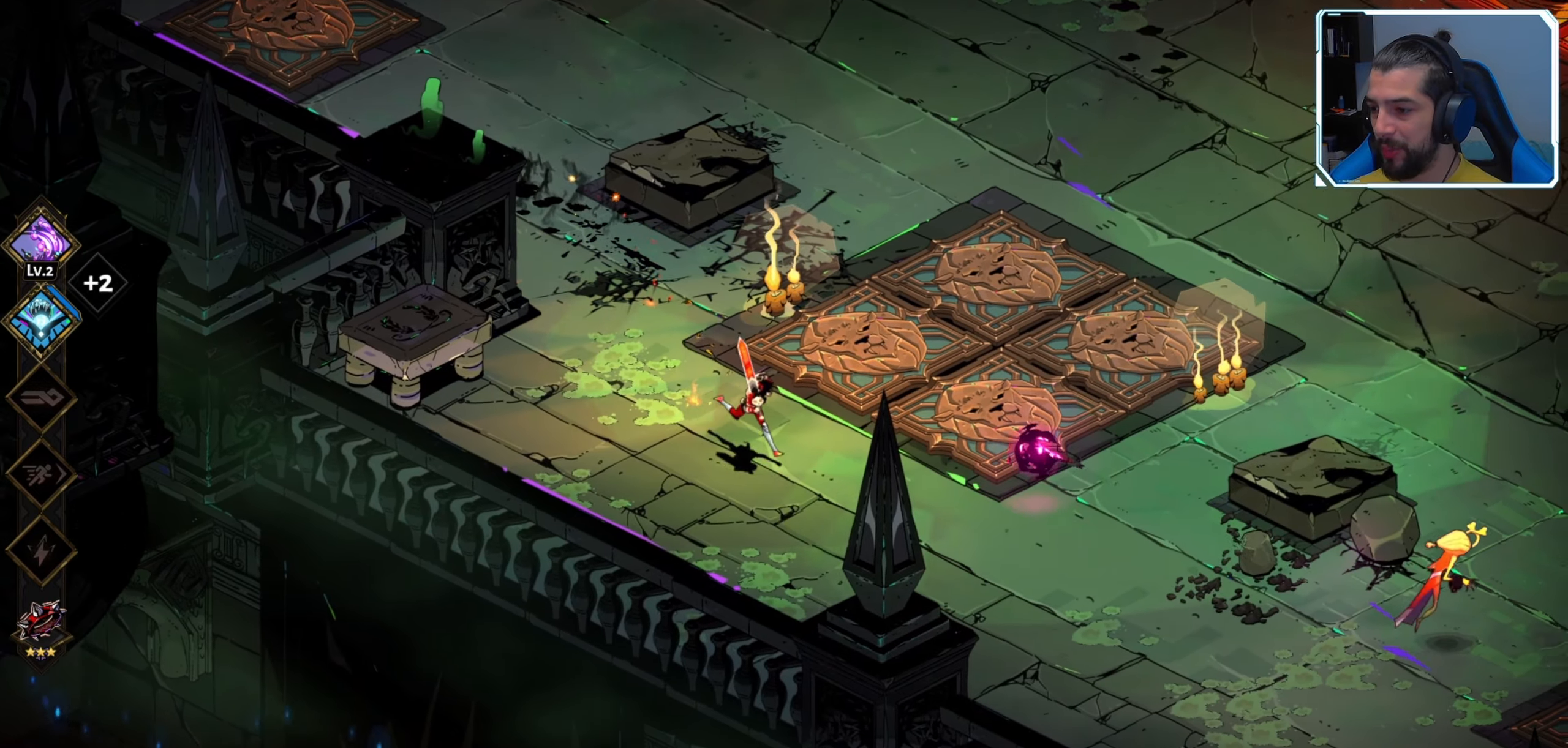
{"buttons": [], "left_stick": "right", "right_stick": "center", "events": [[200, "B", "down"], [233, "left_stick", "right"], [283, "B", "up"]]}
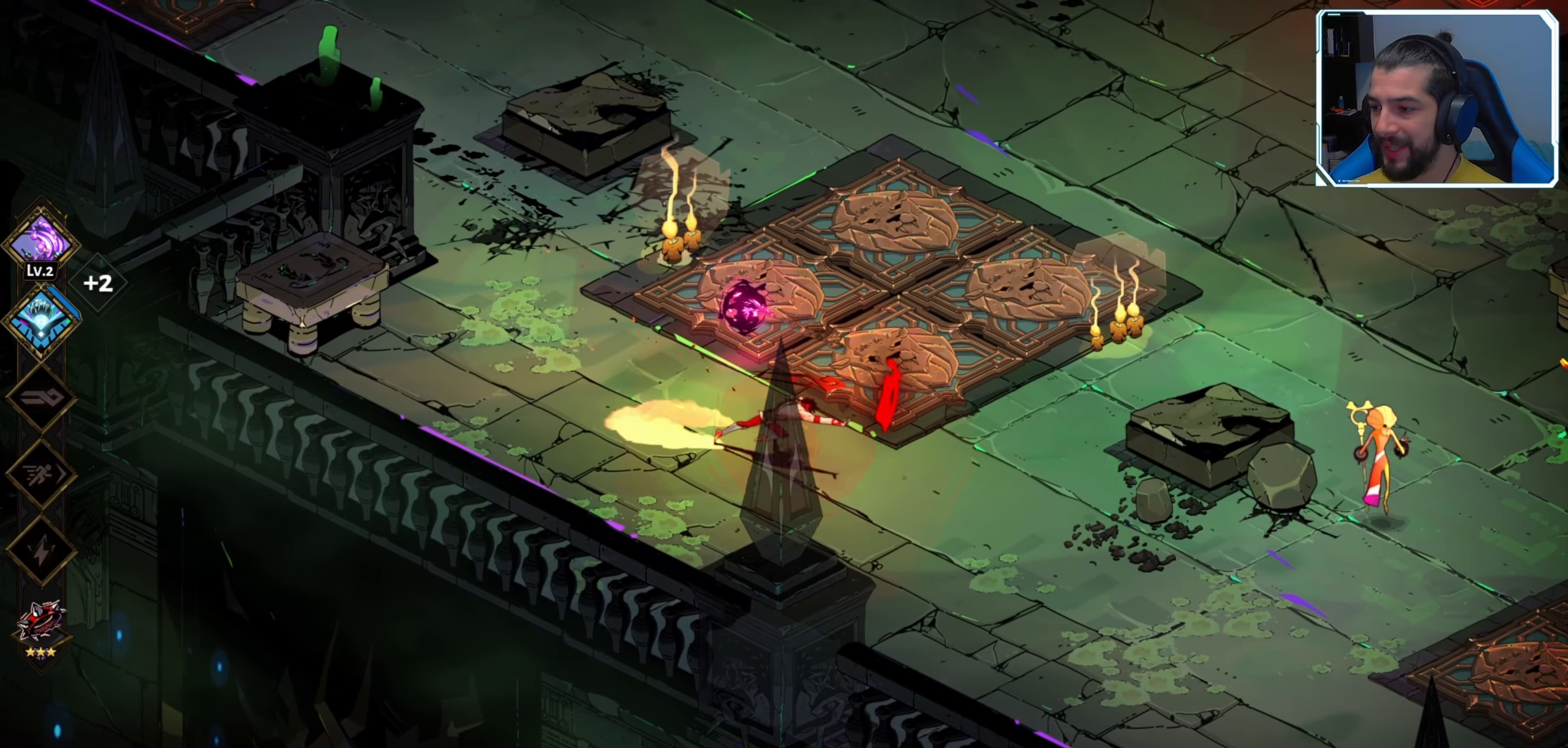
{"buttons": ["A"], "left_stick": "right", "right_stick": "center", "events": [[400, "A", "down"]]}